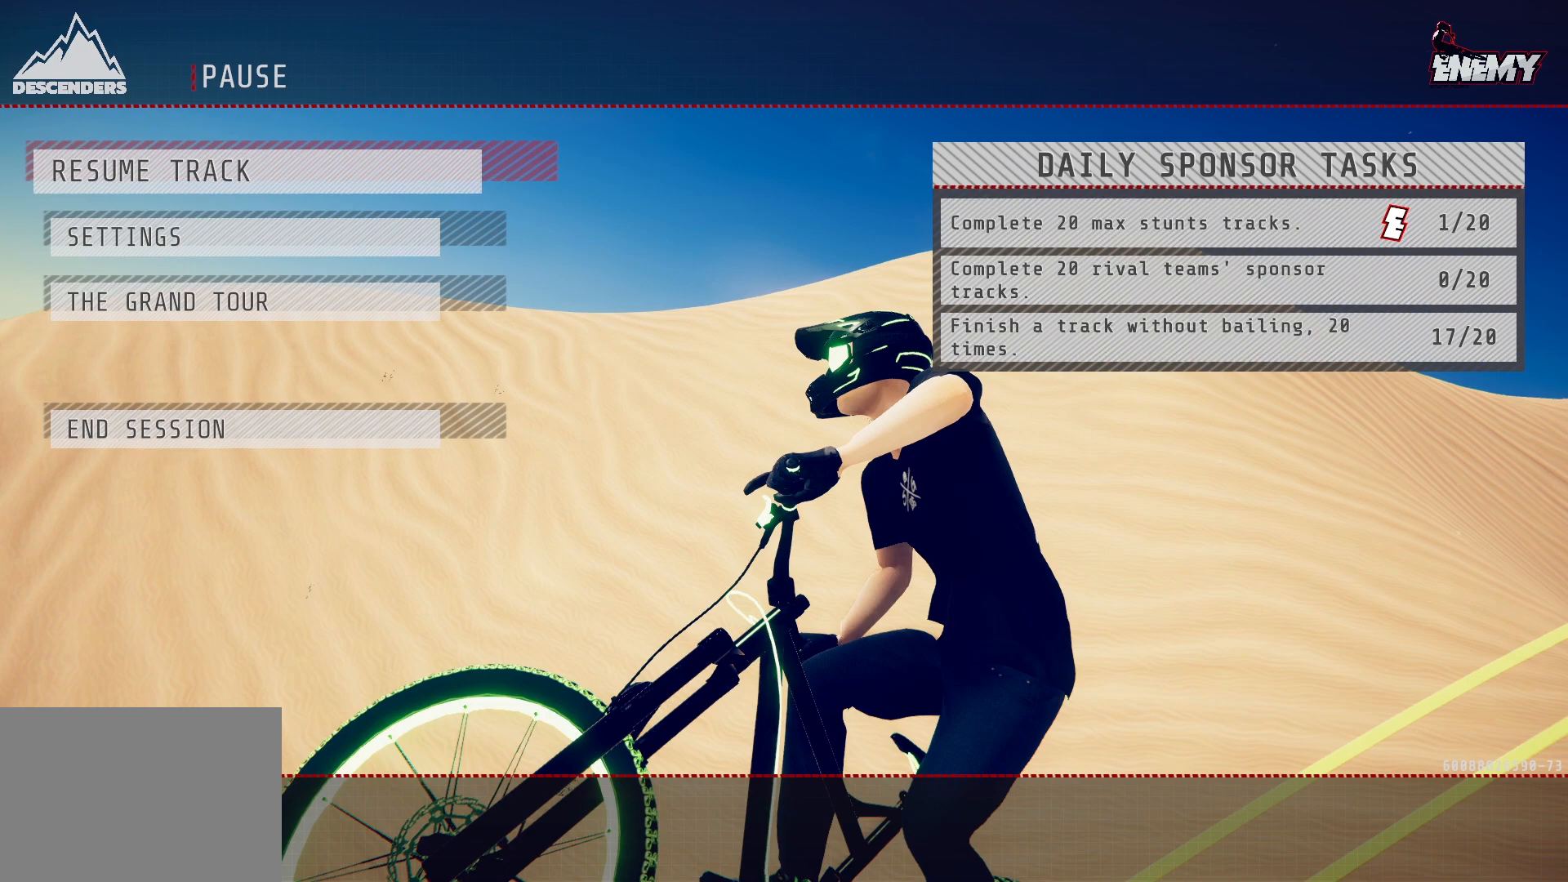
Gameplay with a controller (PlayStation layout); each line is a JSON object with the inputs held at the frame after it. "events" lists button and stick changes between this image and that frame as [ms after this image, input, new state], when the widget could be followed in between.
{"buttons": [], "left_stick": "center", "right_stick": "center", "events": [[33, "CROSS", "down"], [167, "CROSS", "up"]]}
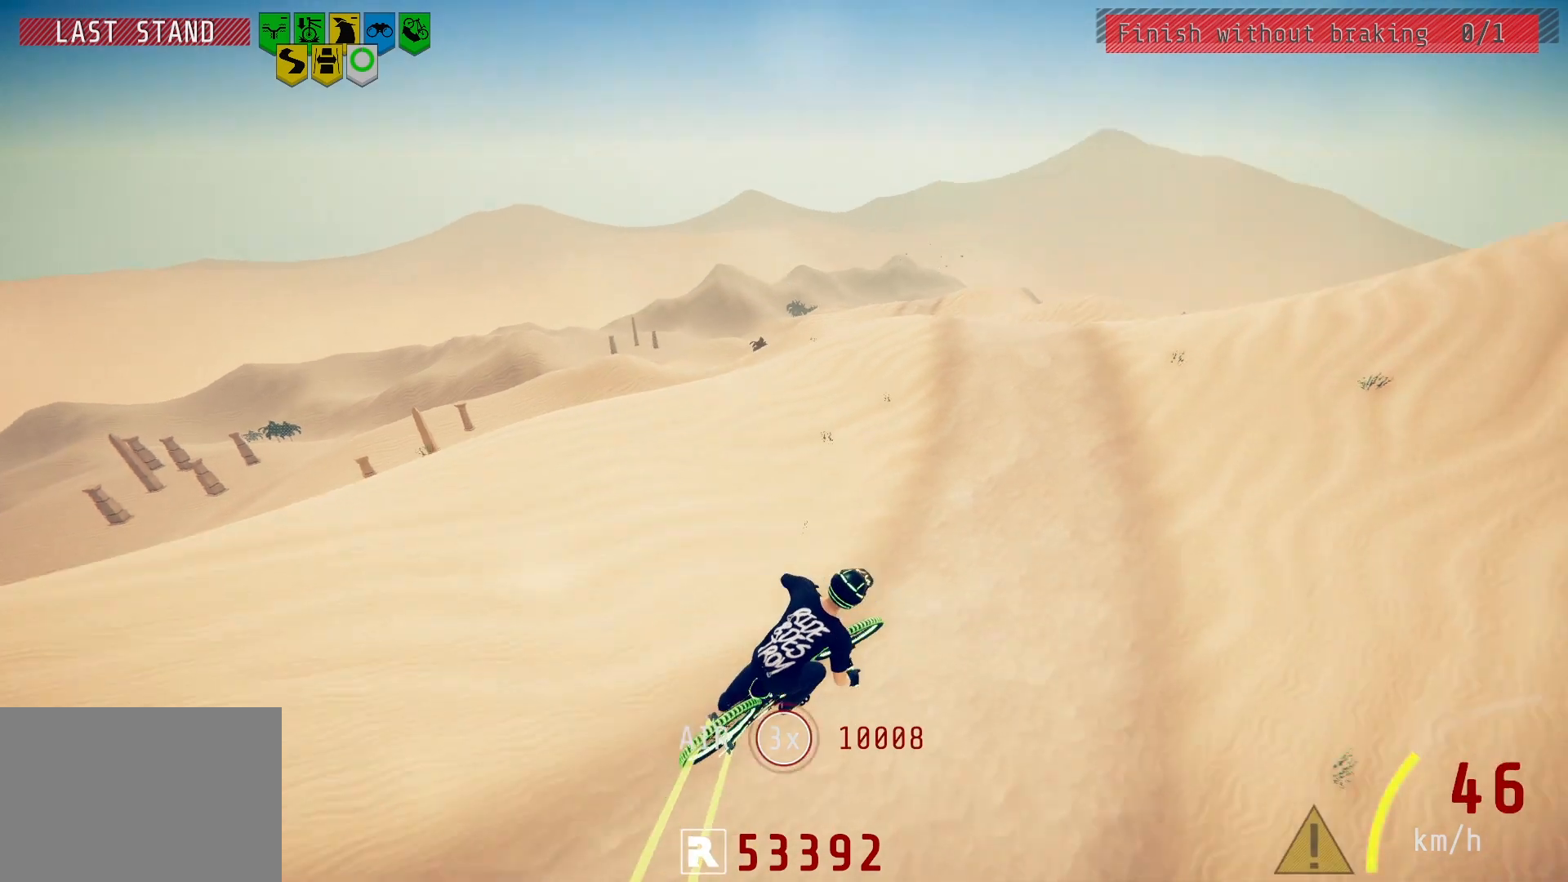
{"buttons": [], "left_stick": "left", "right_stick": "center", "events": [[33, "left_stick", "left"]]}
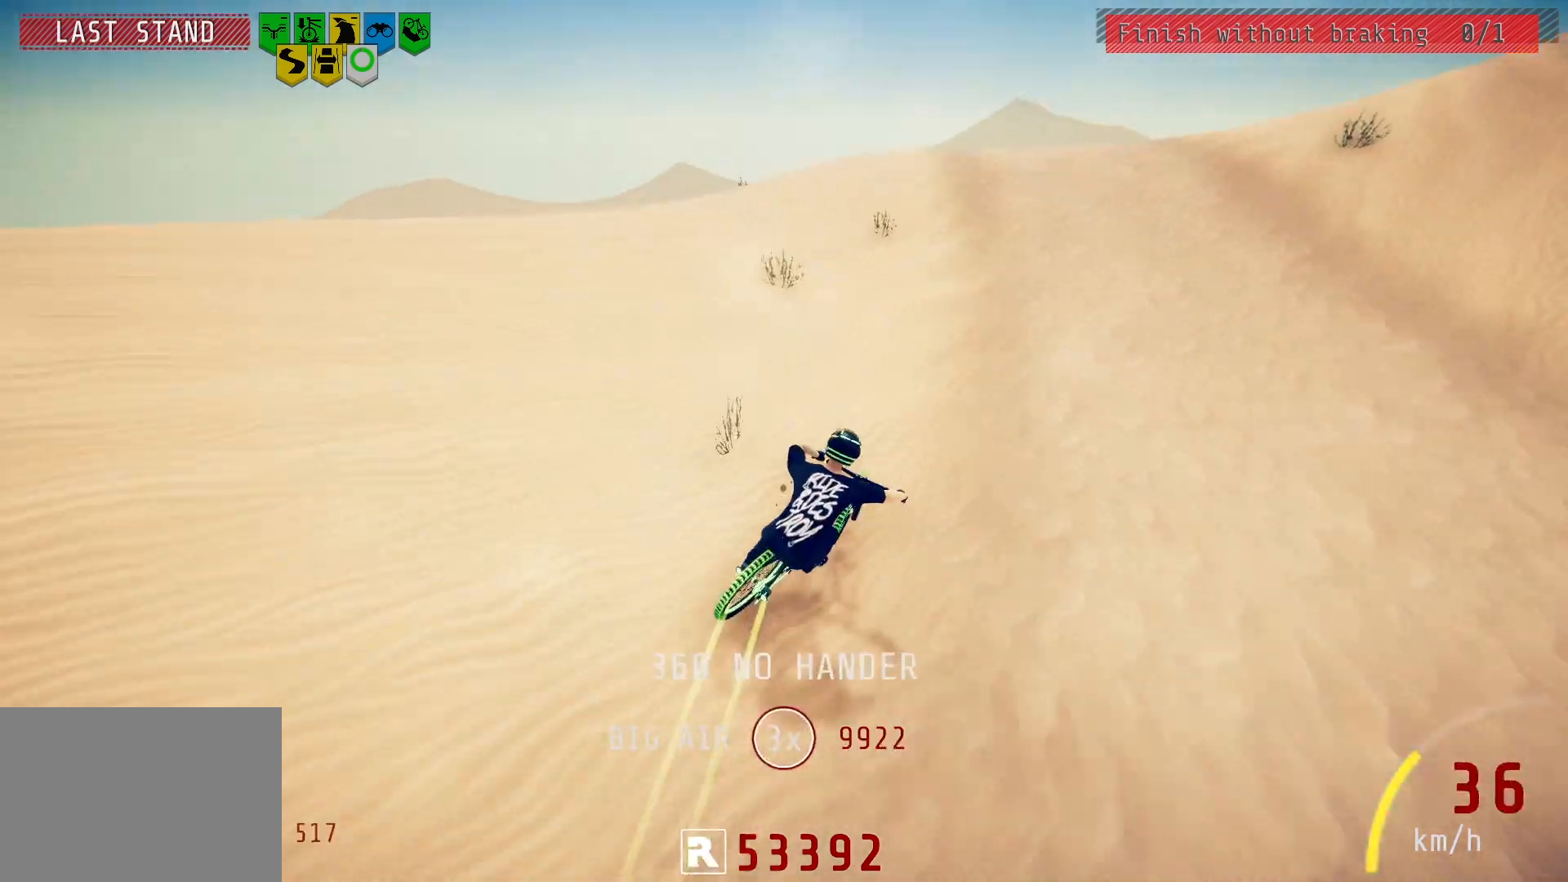
{"buttons": [], "left_stick": "center", "right_stick": "down", "events": [[67, "L2", "down"], [133, "left_stick", "center"], [217, "L2", "up"], [267, "L2", "down"], [267, "right_stick", "down"], [383, "L2", "up"]]}
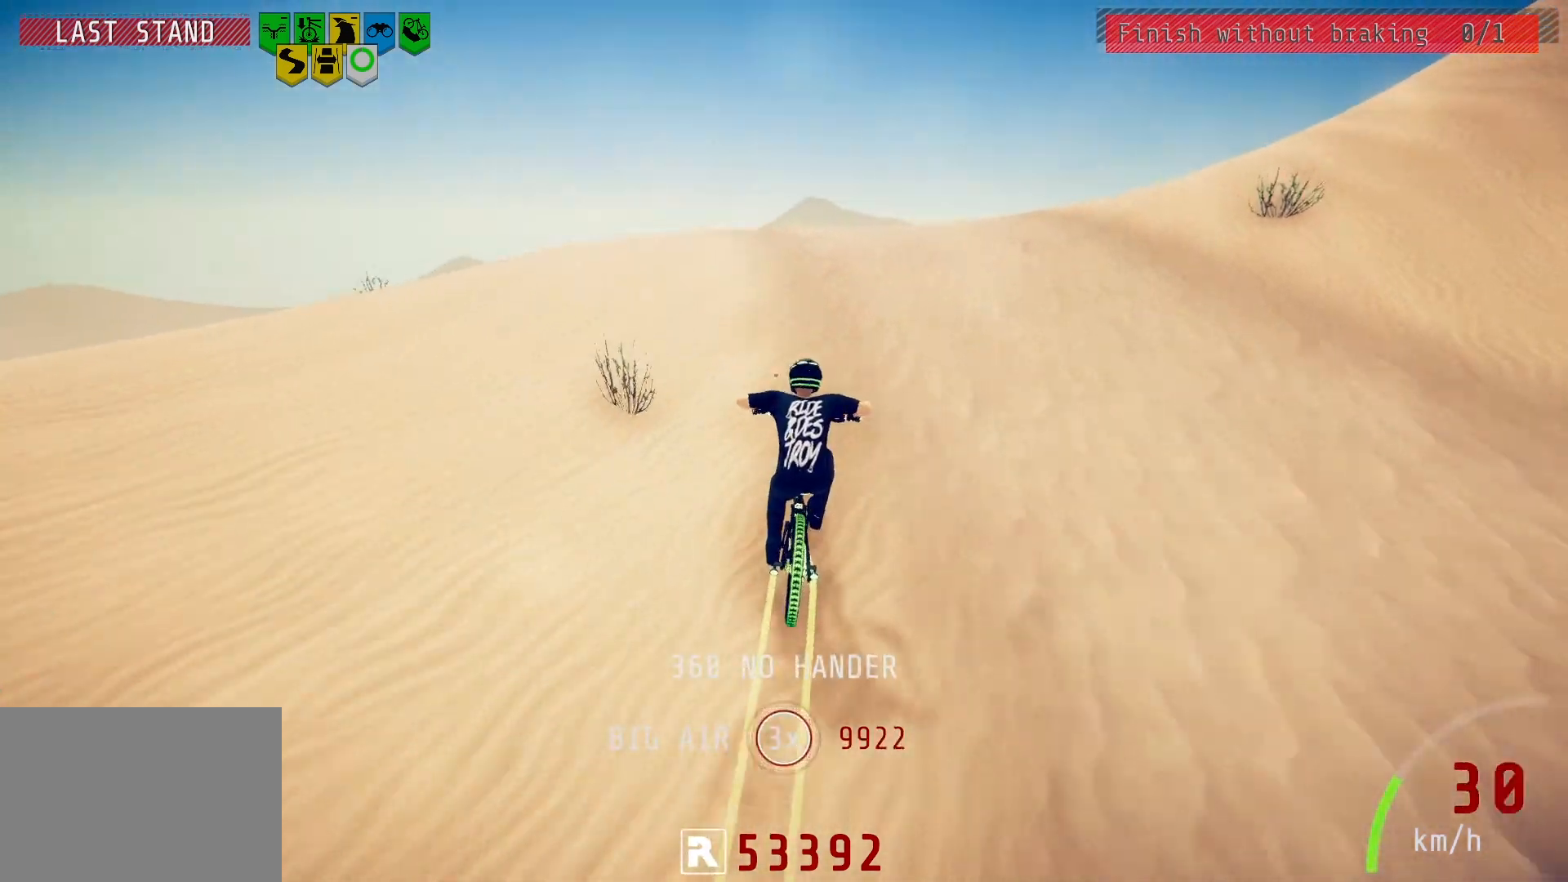
{"buttons": ["L1", "R2"], "left_stick": "up", "right_stick": "center", "events": [[317, "R2", "down"], [333, "right_stick", "up"], [400, "left_stick", "up"], [433, "right_stick", "center"], [467, "L1", "down"]]}
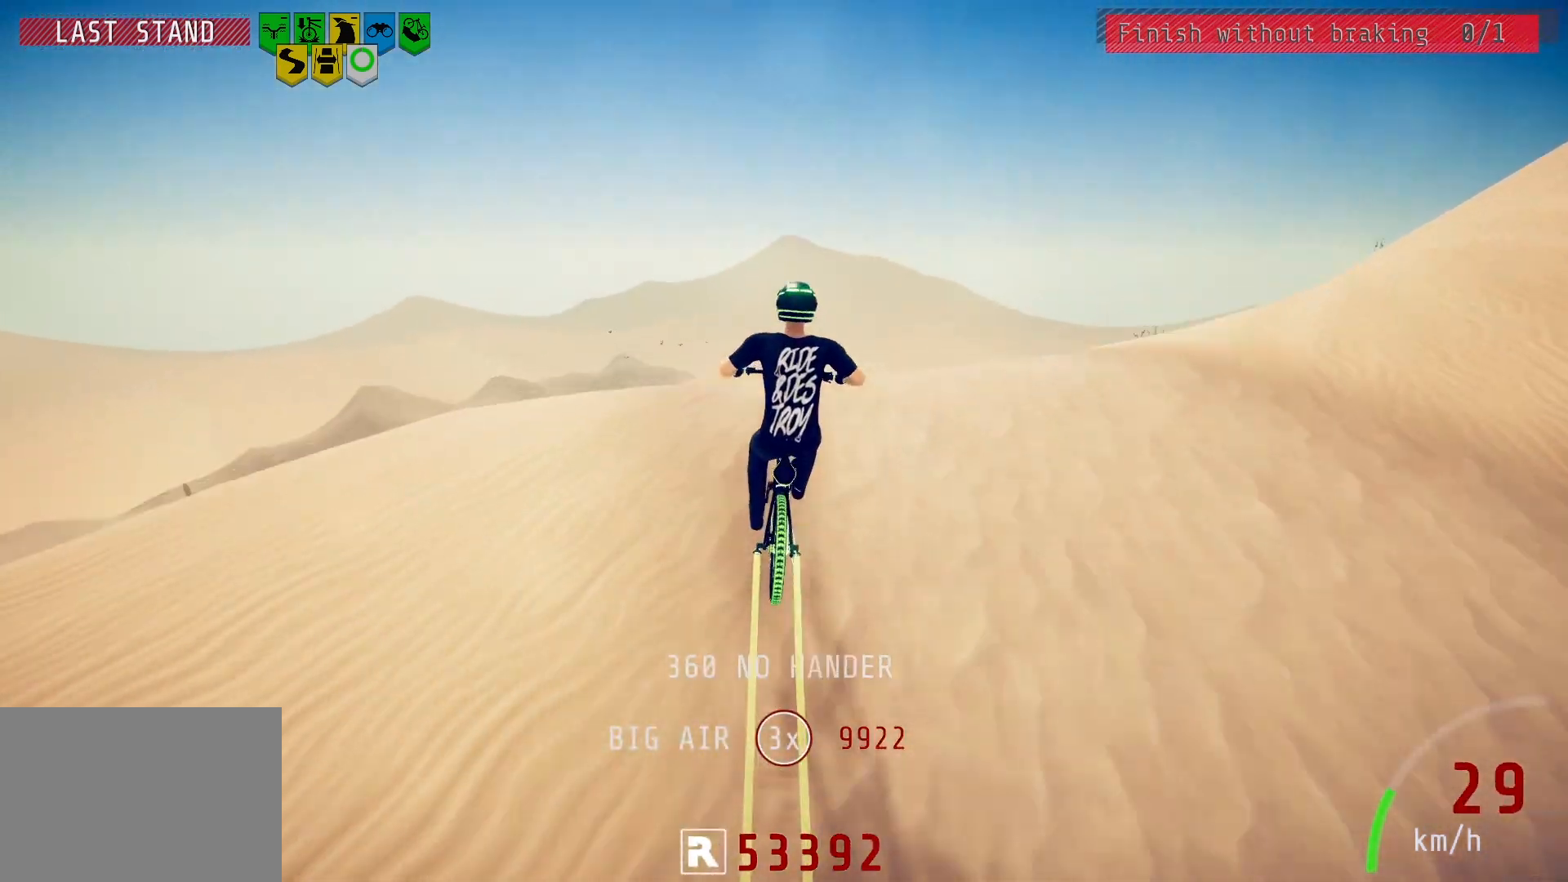
{"buttons": ["L1", "R2"], "left_stick": "up", "right_stick": "center", "events": [[50, "right_stick", "down"], [450, "right_stick", "center"]]}
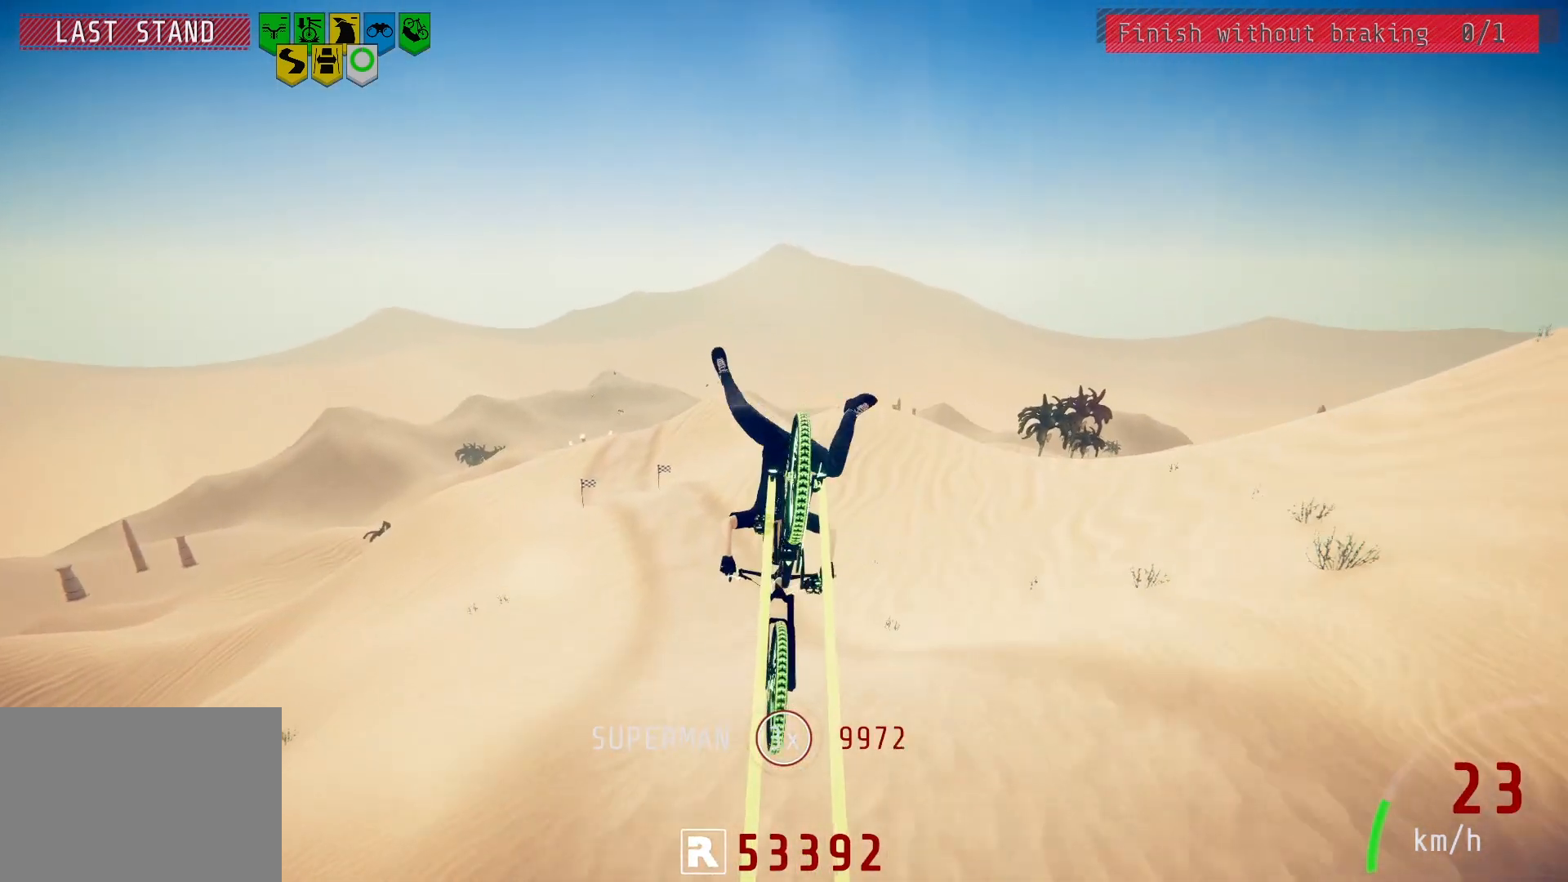
{"buttons": ["R2"], "left_stick": "up", "right_stick": "up", "events": [[83, "L1", "up"], [217, "right_stick", "up"]]}
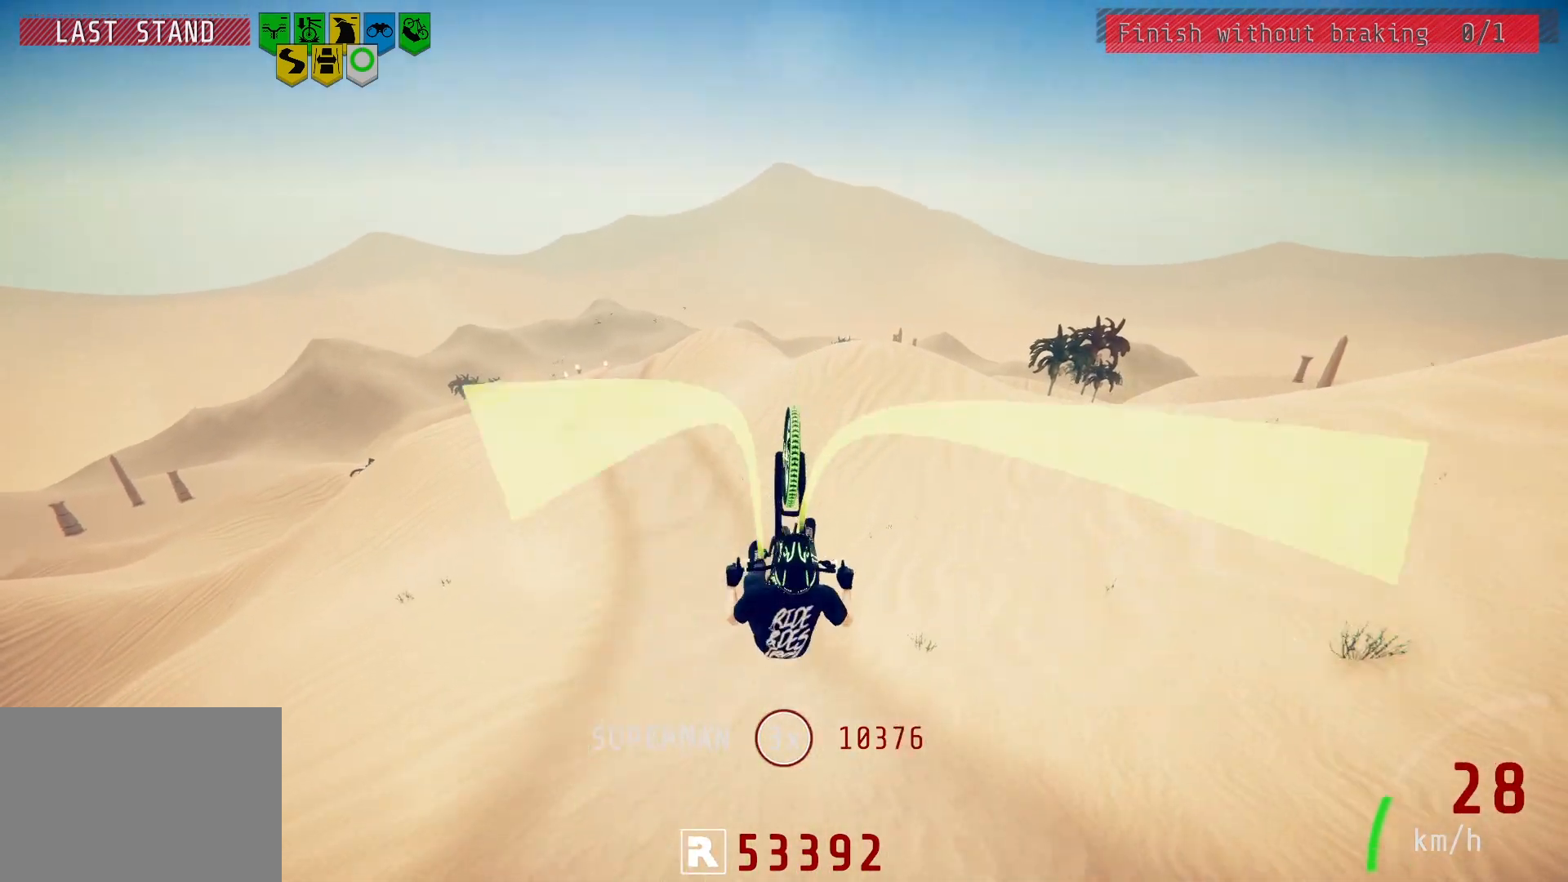
{"buttons": ["R2"], "left_stick": "center", "right_stick": "center", "events": [[117, "left_stick", "center"], [167, "right_stick", "center"]]}
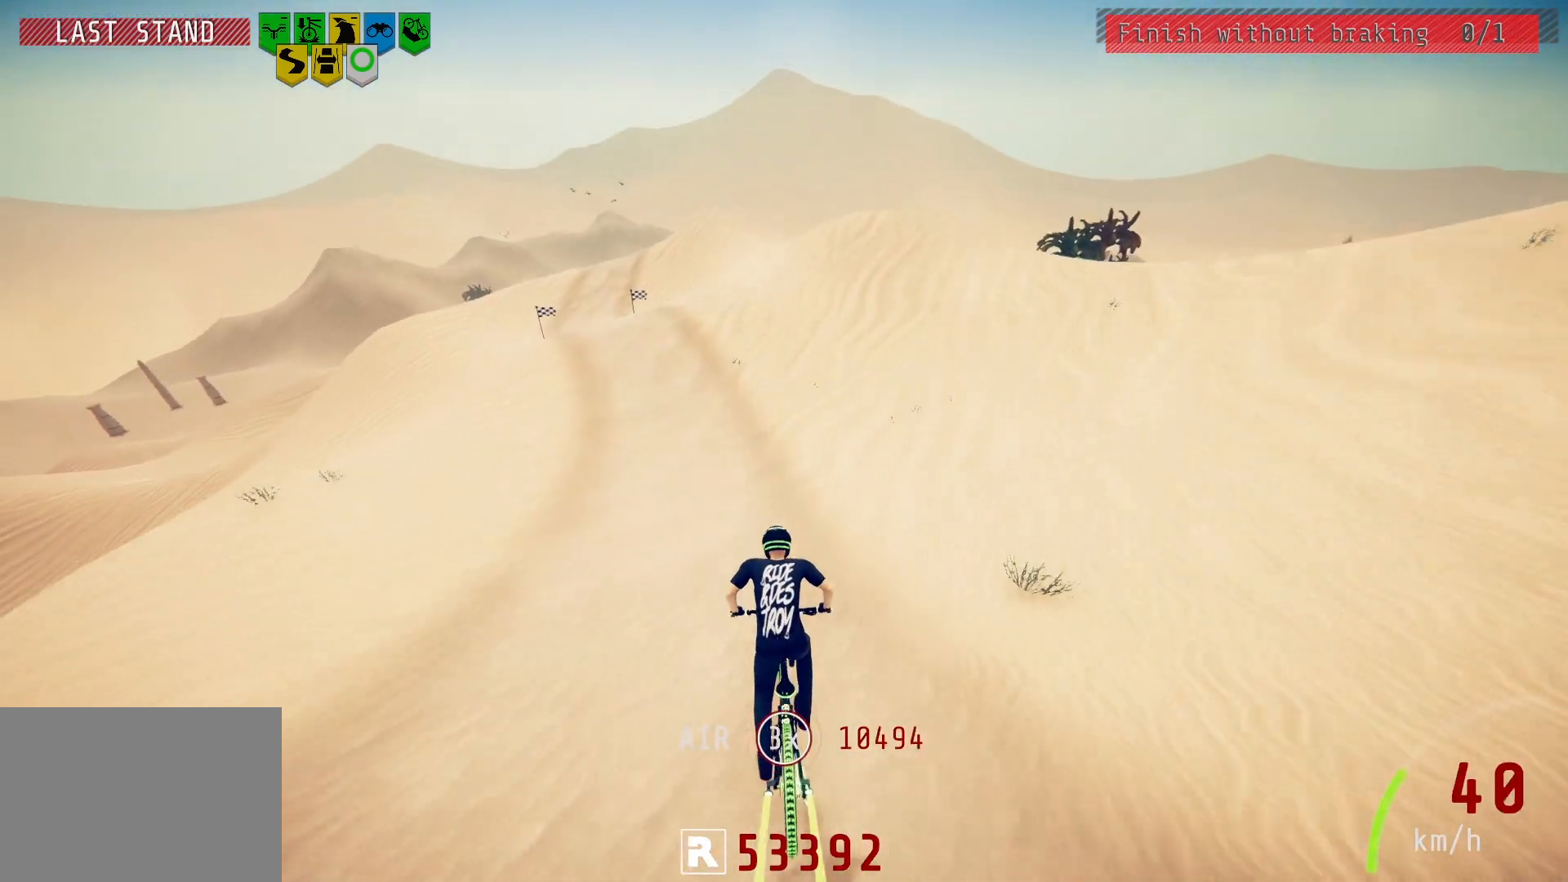
{"buttons": [], "left_stick": "center", "right_stick": "center", "events": [[67, "left_stick", "left"], [217, "left_stick", "center"], [300, "left_stick", "left"], [317, "R2", "up"], [467, "left_stick", "center"]]}
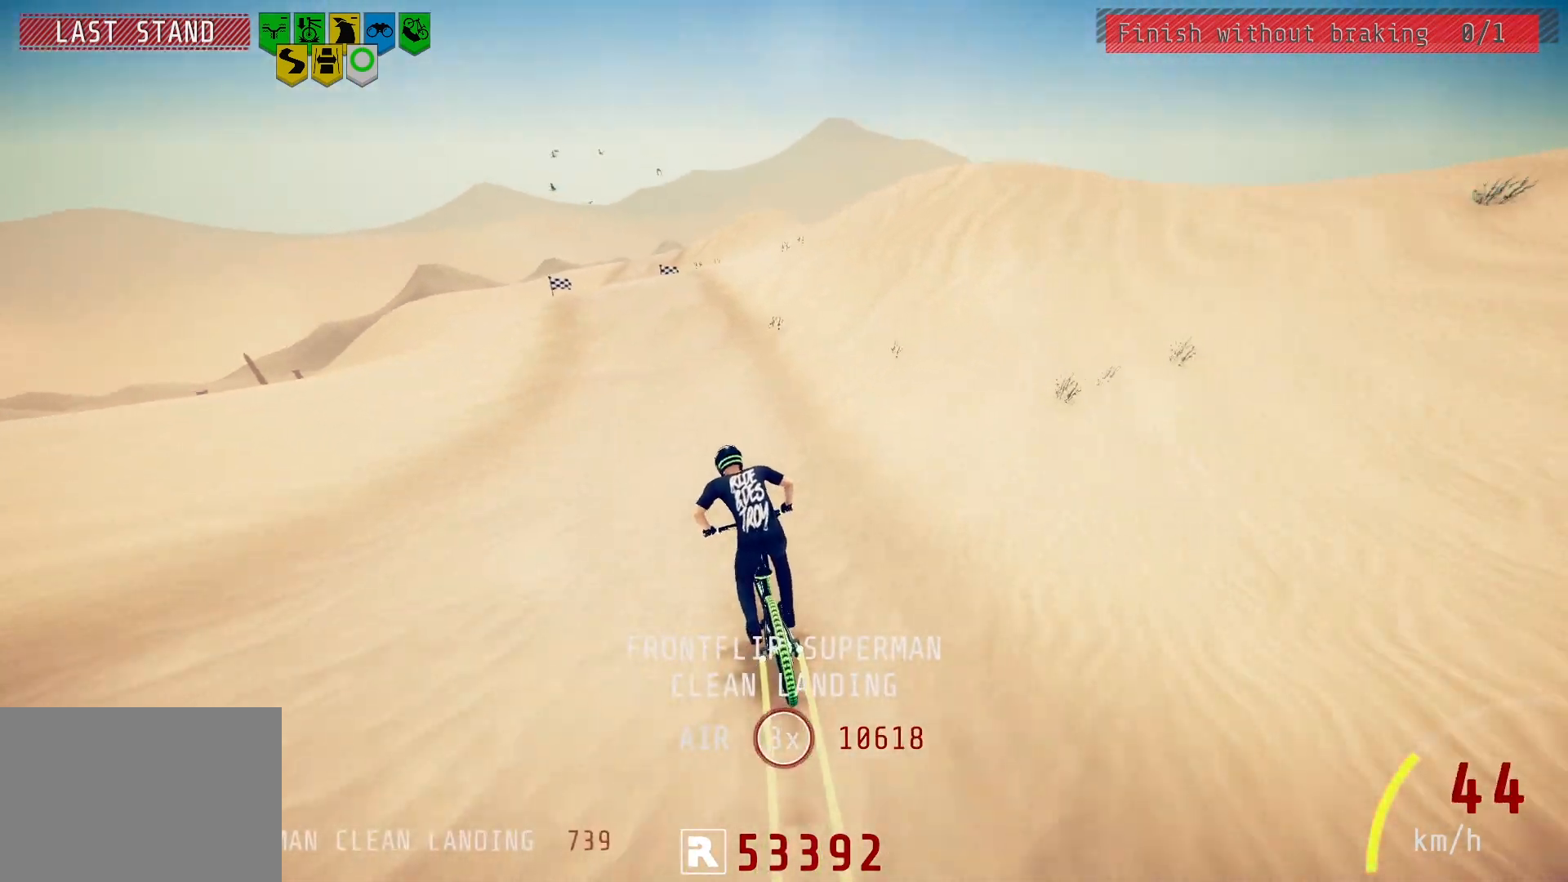
{"buttons": [], "left_stick": "left", "right_stick": "down", "events": [[267, "L2", "down"], [333, "right_stick", "down"], [417, "L2", "up"], [450, "left_stick", "left"]]}
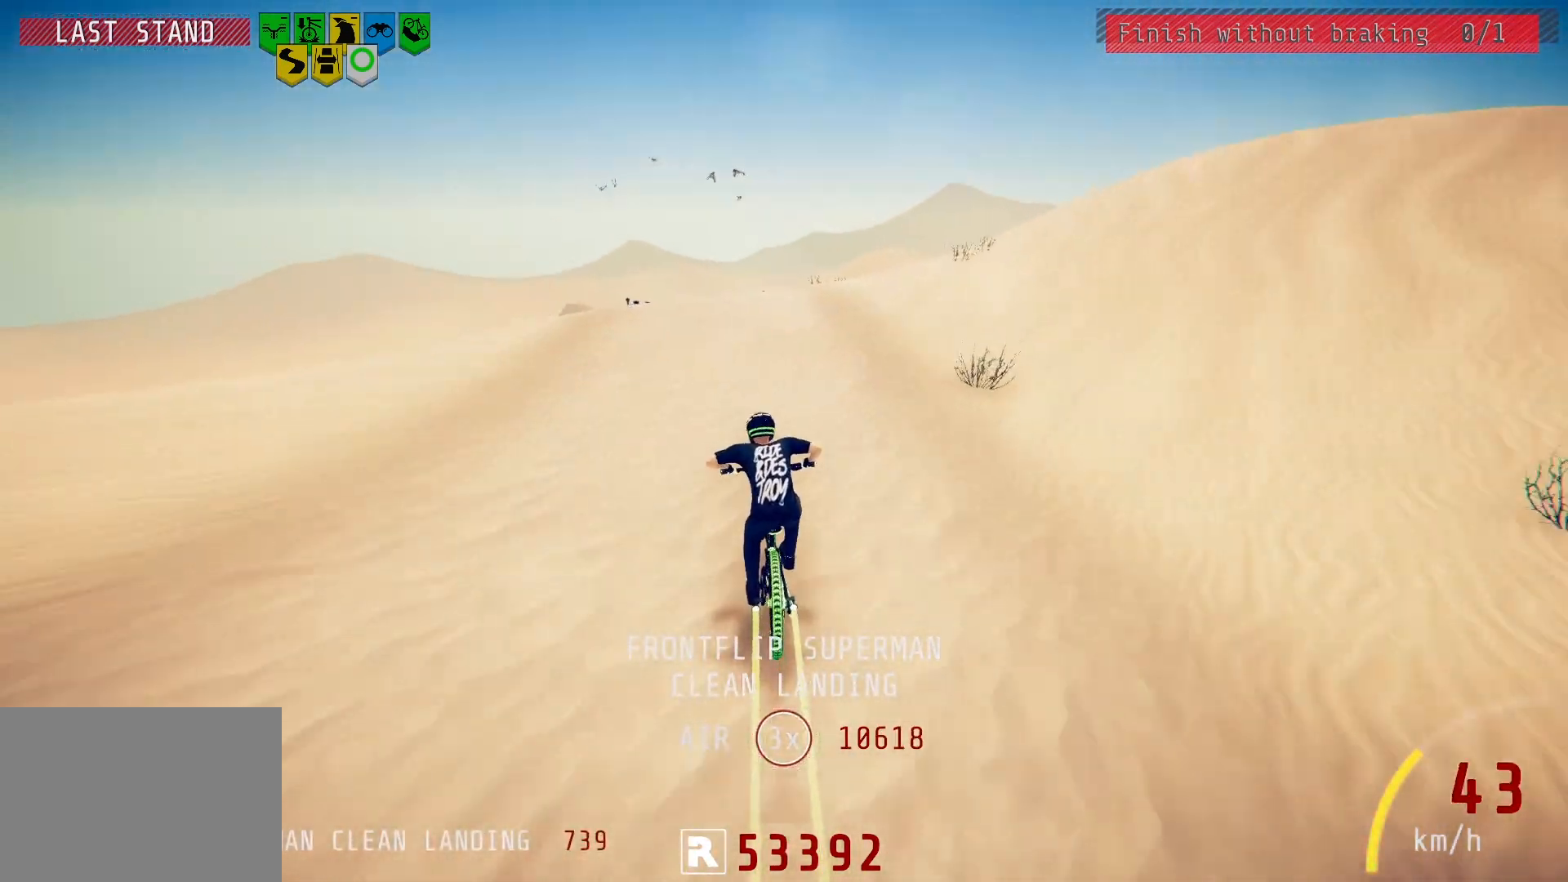
{"buttons": ["L1"], "left_stick": "up-right", "right_stick": "up", "events": [[100, "left_stick", "center"], [300, "left_stick", "up-right"], [300, "right_stick", "up"], [383, "right_stick", "center"], [483, "L1", "down"], [483, "right_stick", "up"]]}
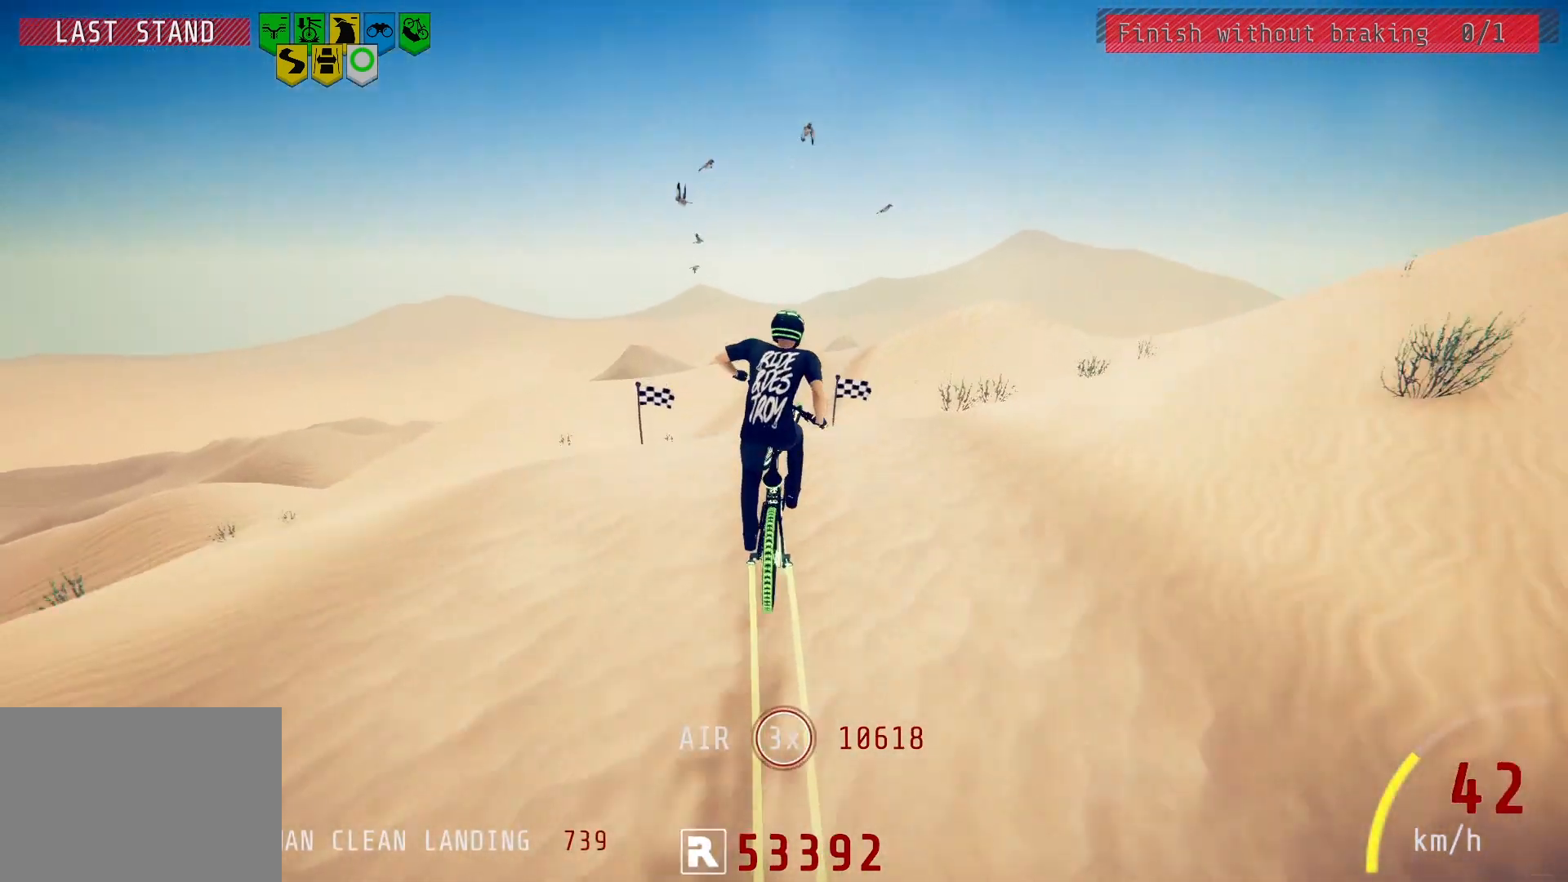
{"buttons": [], "left_stick": "up-right", "right_stick": "center", "events": [[317, "right_stick", "center"], [333, "L1", "up"]]}
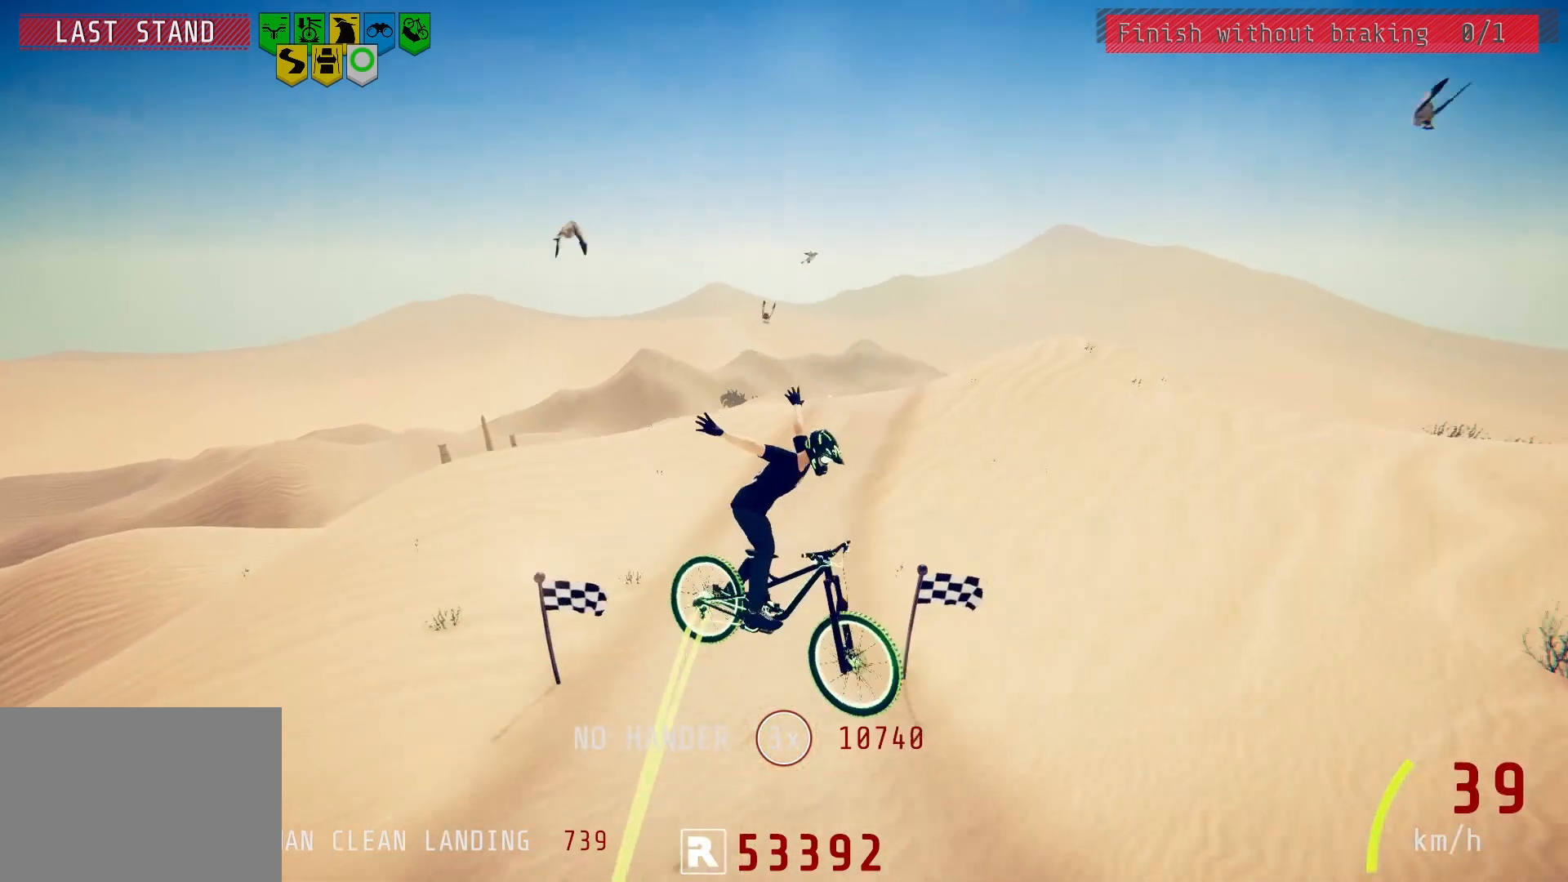
{"buttons": [], "left_stick": "up-right", "right_stick": "center", "events": []}
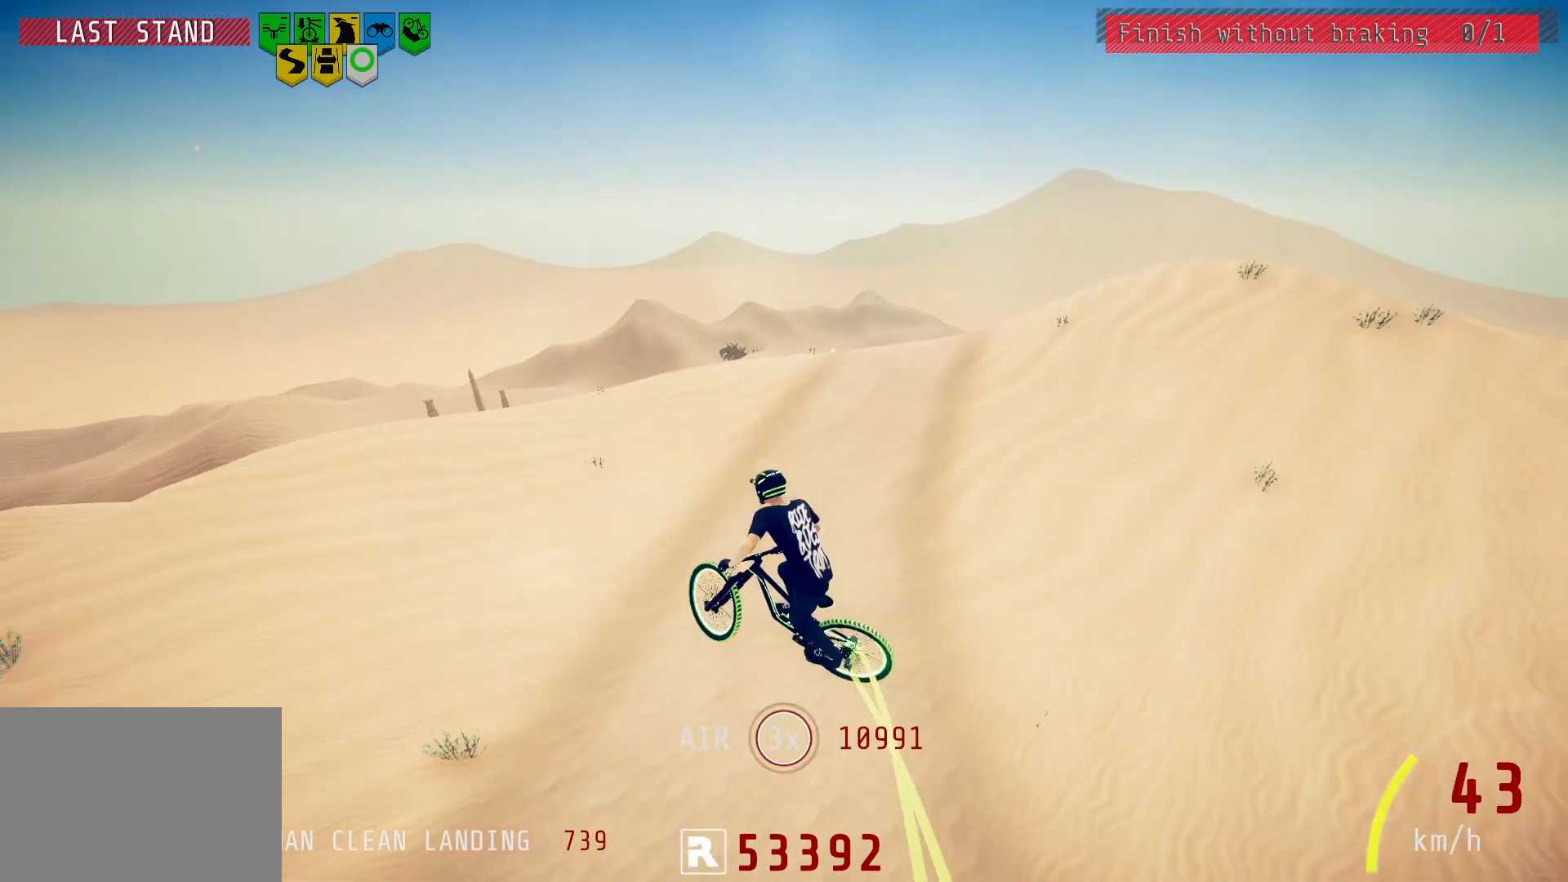
{"buttons": [], "left_stick": "center", "right_stick": "down", "events": [[33, "left_stick", "center"], [400, "right_stick", "down"]]}
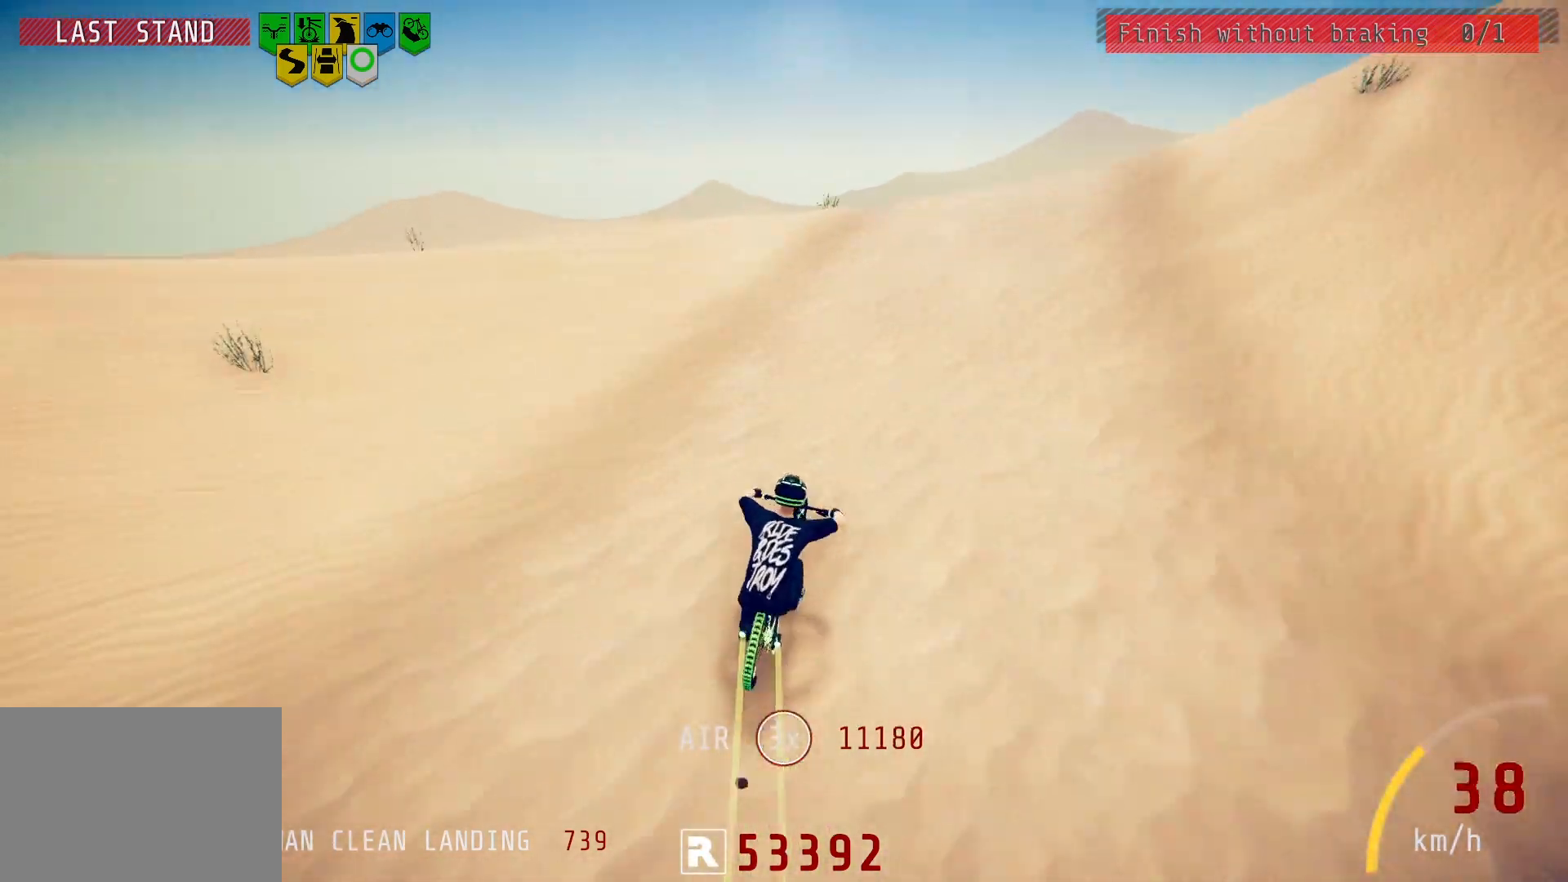
{"buttons": ["R2"], "left_stick": "down-left", "right_stick": "up", "events": [[67, "left_stick", "left"], [233, "left_stick", "center"], [283, "left_stick", "right"], [400, "R2", "down"], [417, "right_stick", "up"], [483, "left_stick", "down-left"]]}
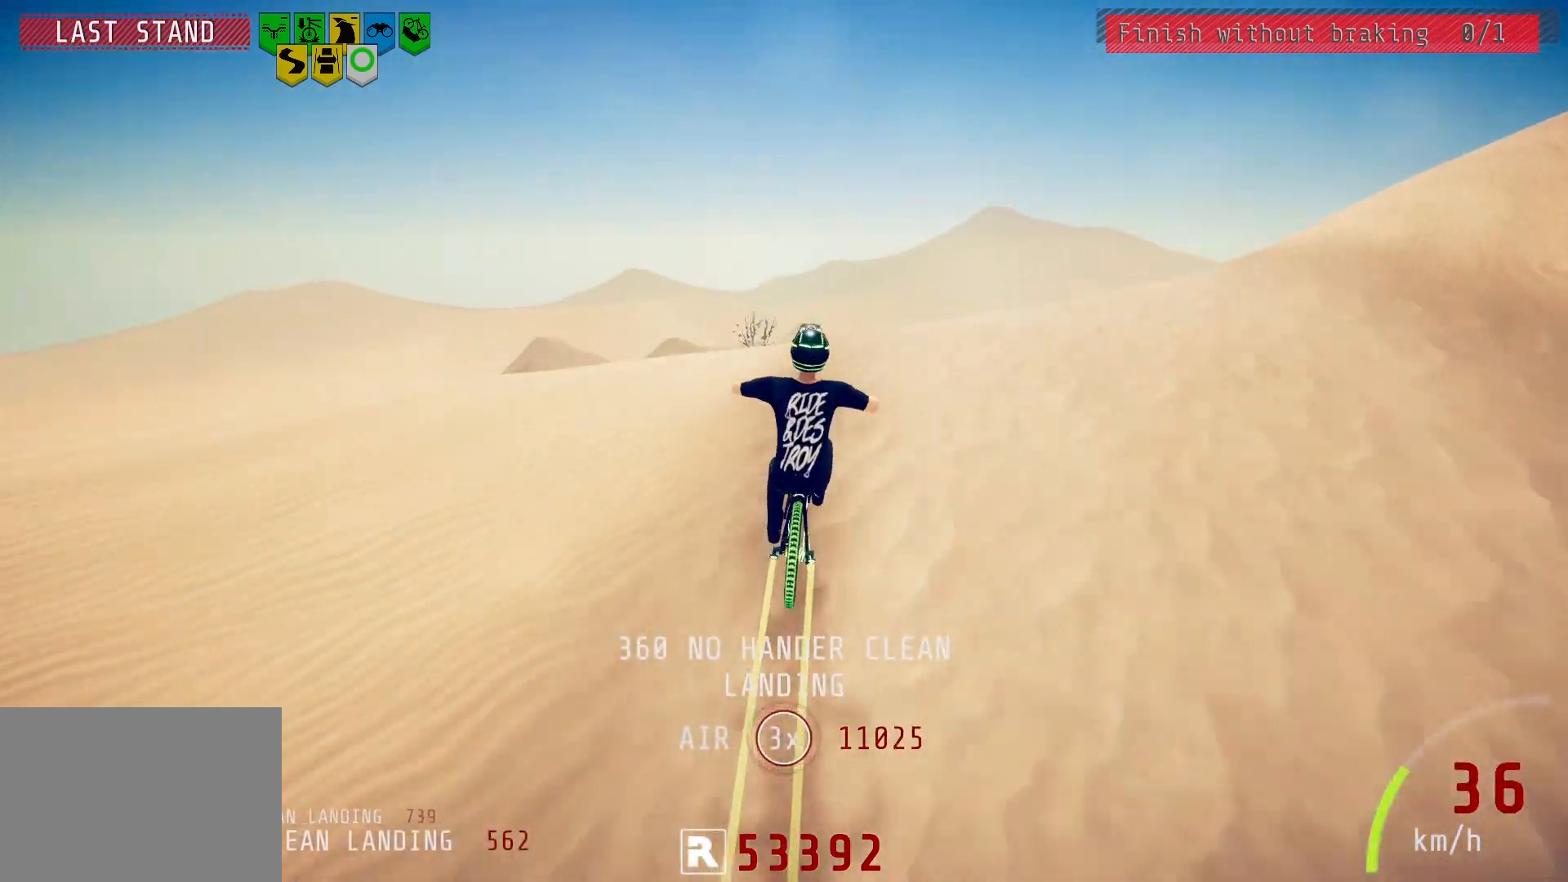
{"buttons": ["L1", "R1", "R2"], "left_stick": "down-left", "right_stick": "left", "events": [[17, "right_stick", "center"], [100, "L1", "down"], [183, "right_stick", "left"], [450, "R1", "down"]]}
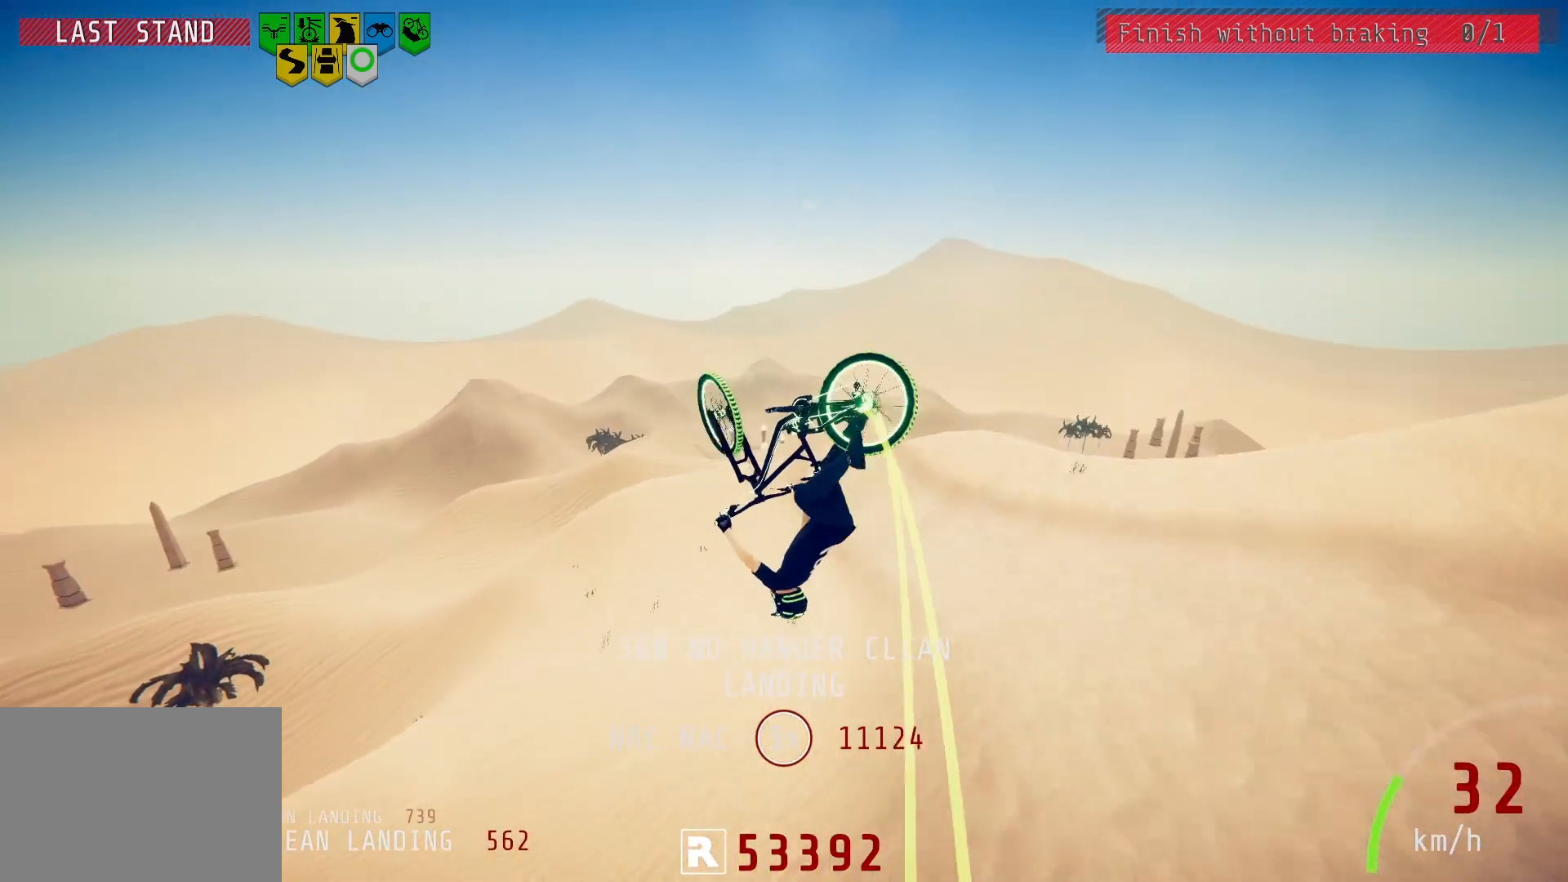
{"buttons": ["R2"], "left_stick": "down-left", "right_stick": "center", "events": [[33, "R1", "up"], [217, "L1", "up"], [317, "right_stick", "center"]]}
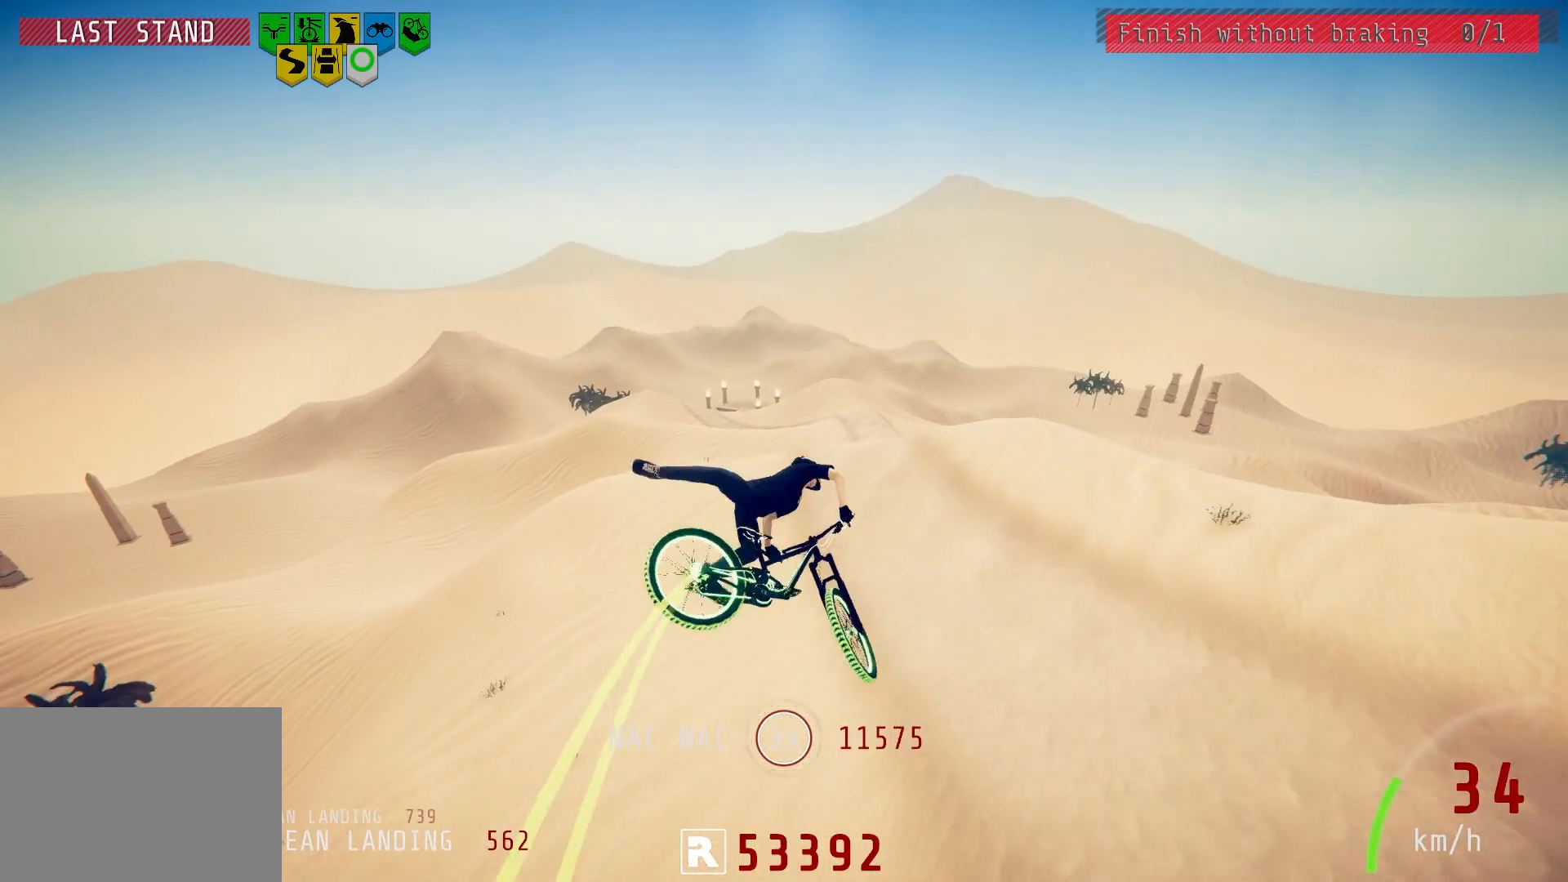
{"buttons": ["R2"], "left_stick": "up-right", "right_stick": "center", "events": [[50, "left_stick", "center"], [167, "left_stick", "up"], [317, "left_stick", "center"], [450, "left_stick", "up-right"]]}
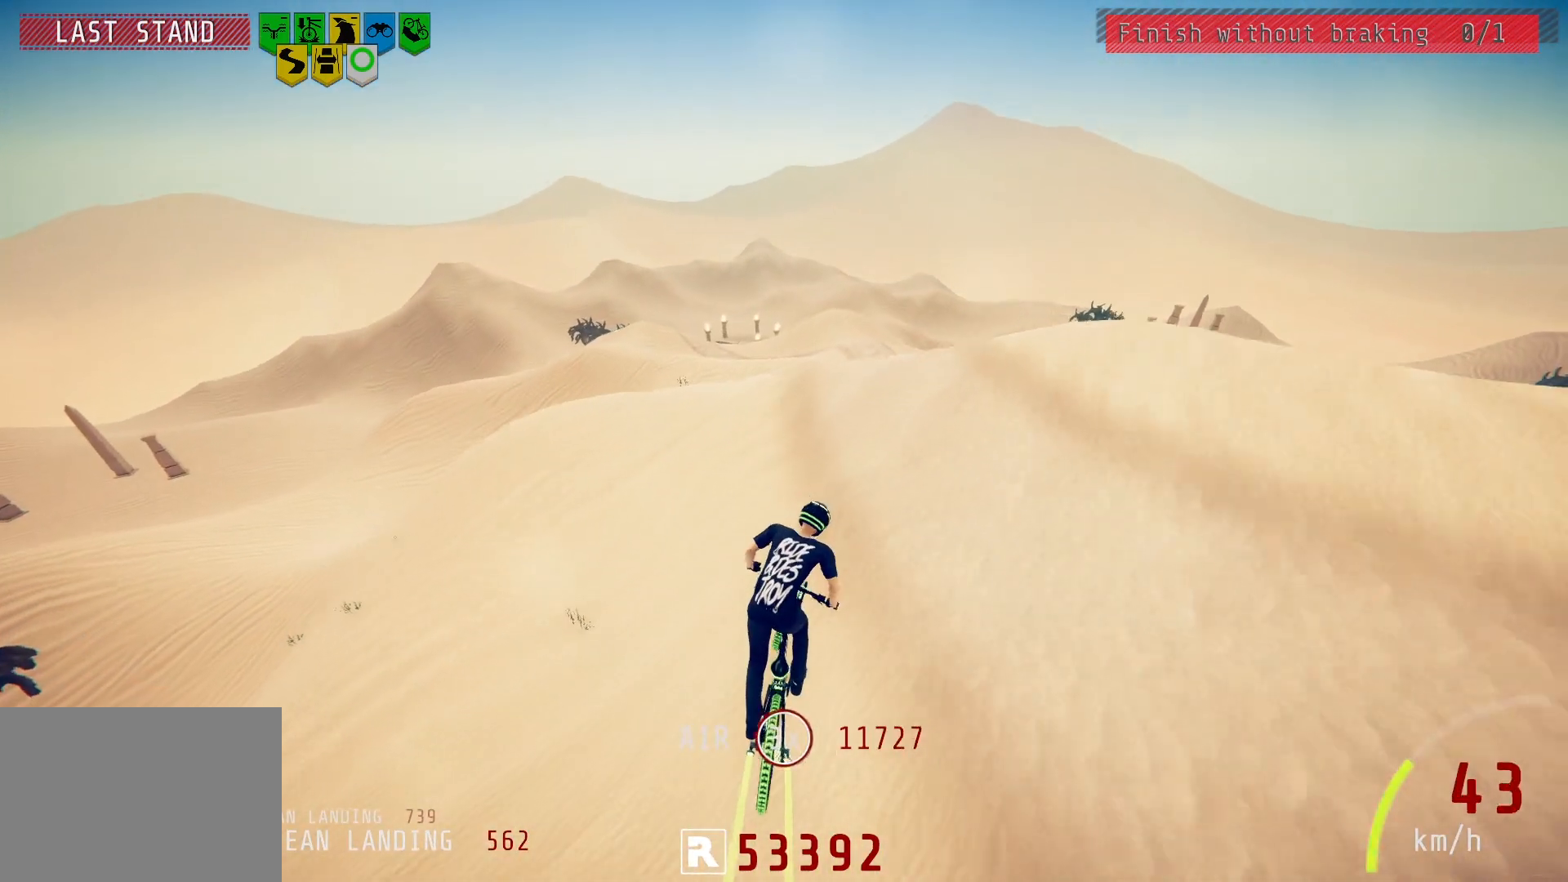
{"buttons": ["L2"], "left_stick": "center", "right_stick": "down", "events": [[50, "left_stick", "center"], [67, "R2", "up"], [183, "L2", "down"], [333, "left_stick", "left"], [383, "right_stick", "down"], [433, "left_stick", "center"]]}
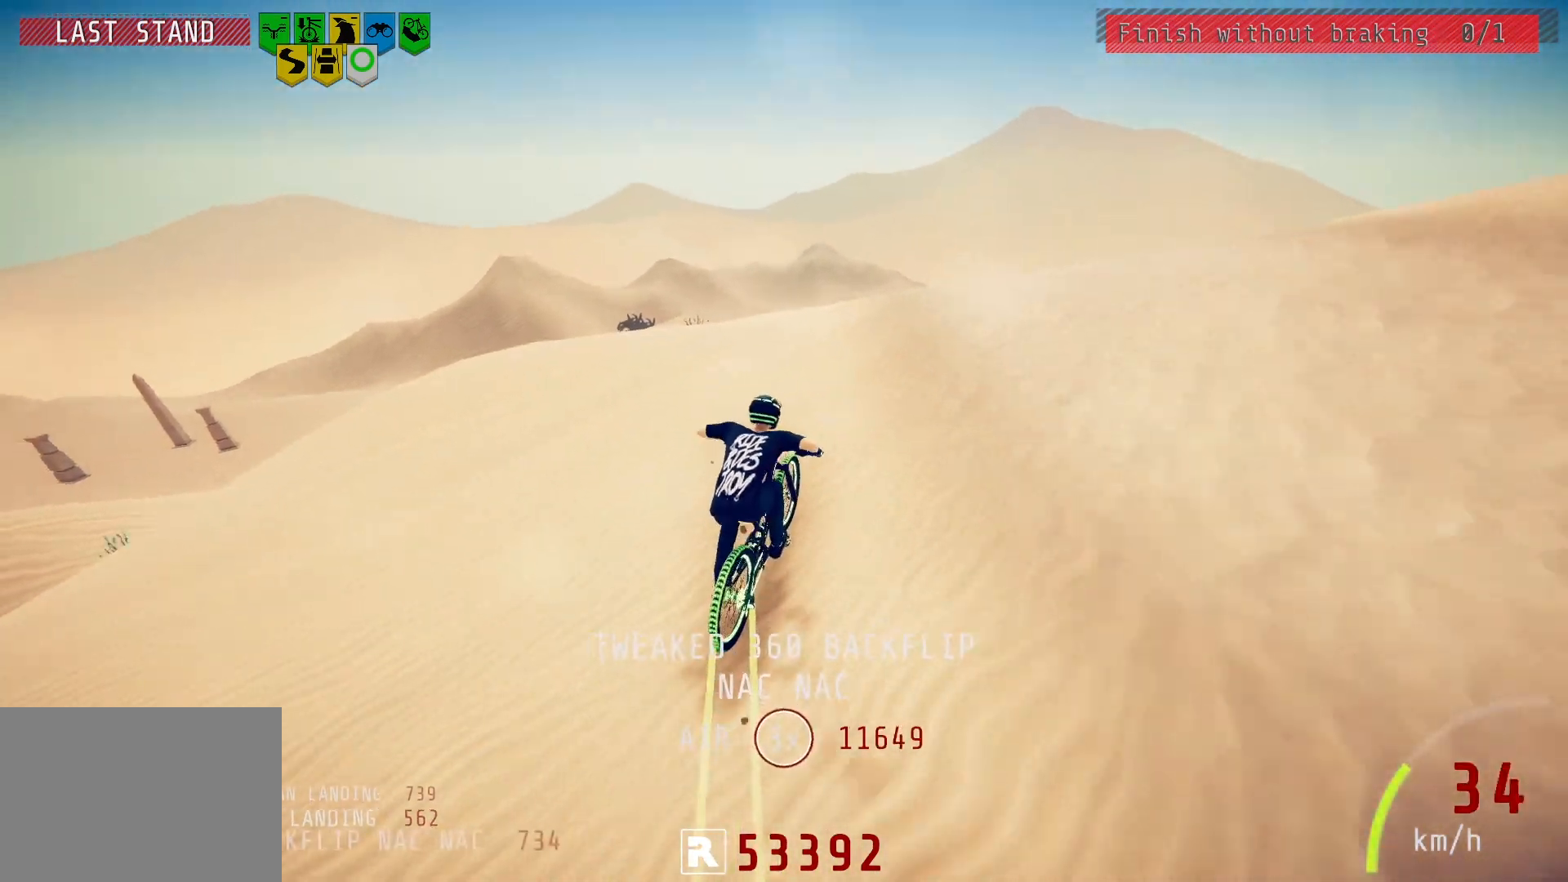
{"buttons": ["R2"], "left_stick": "up-right", "right_stick": "center", "events": [[67, "L2", "up"], [250, "R2", "down"], [283, "left_stick", "up-left"], [317, "right_stick", "up"], [400, "right_stick", "center"], [433, "left_stick", "up-right"]]}
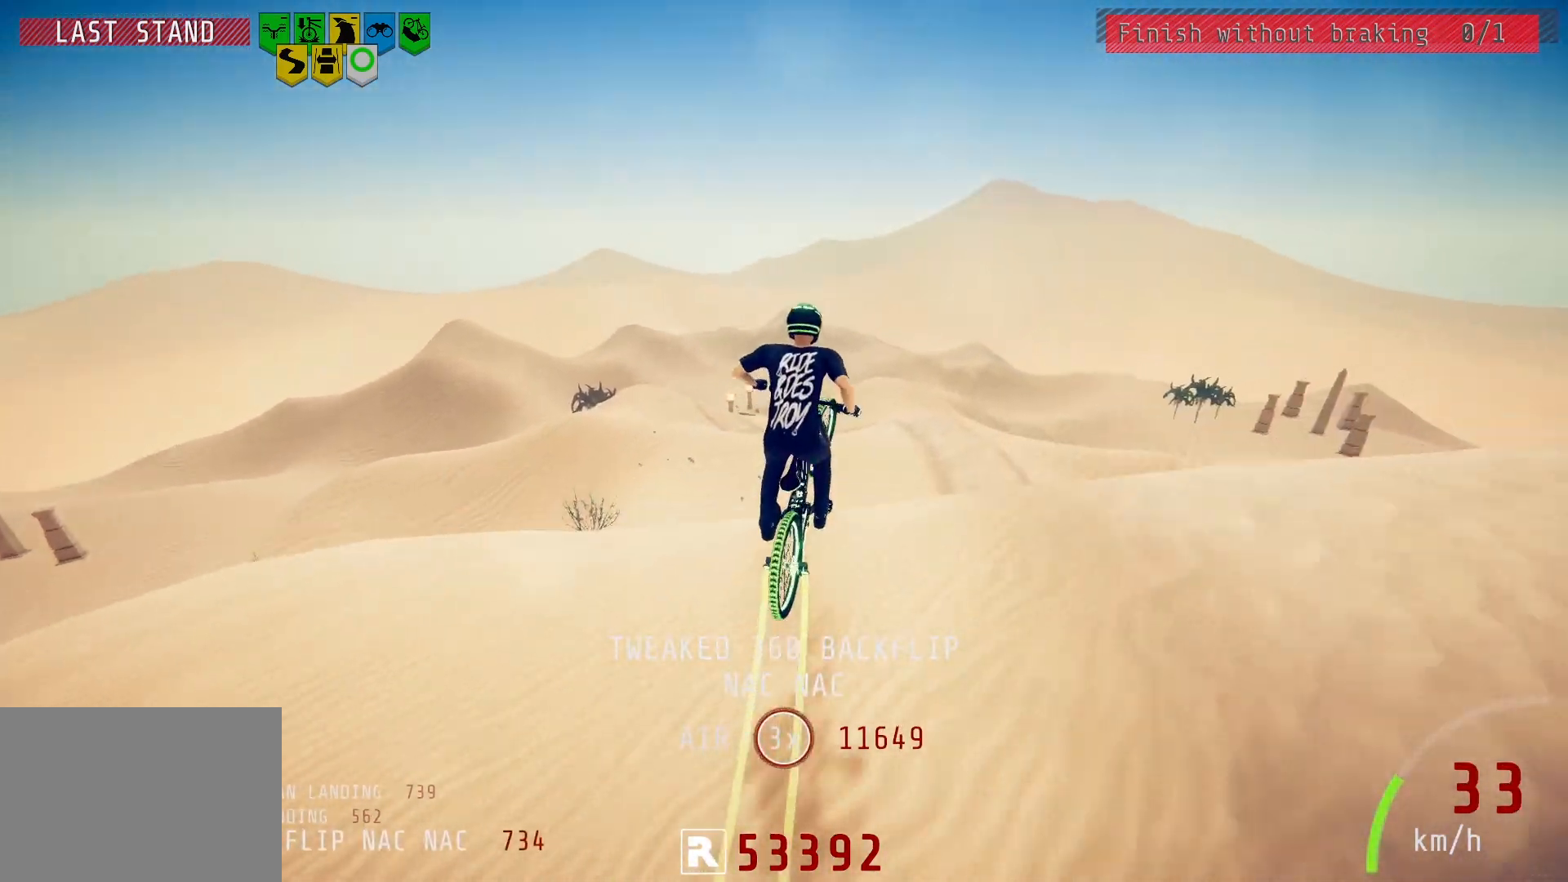
{"buttons": ["R2"], "left_stick": "right", "right_stick": "center", "events": [[17, "right_stick", "up"], [33, "L1", "down"], [133, "left_stick", "right"], [317, "right_stick", "center"], [400, "L1", "up"]]}
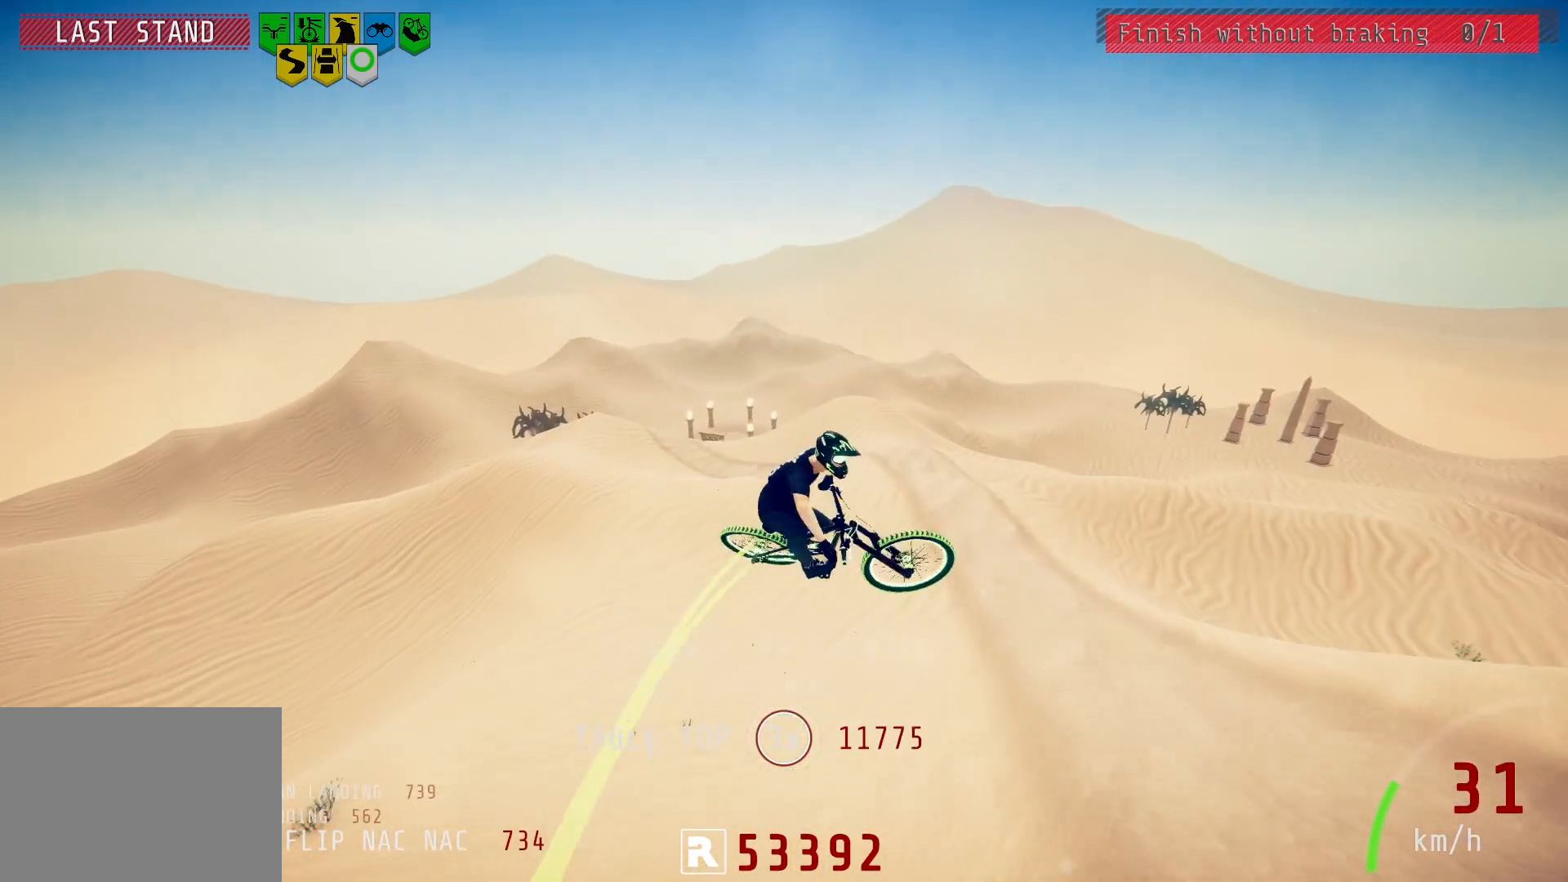
{"buttons": ["R2"], "left_stick": "center", "right_stick": "center", "events": [[383, "left_stick", "center"]]}
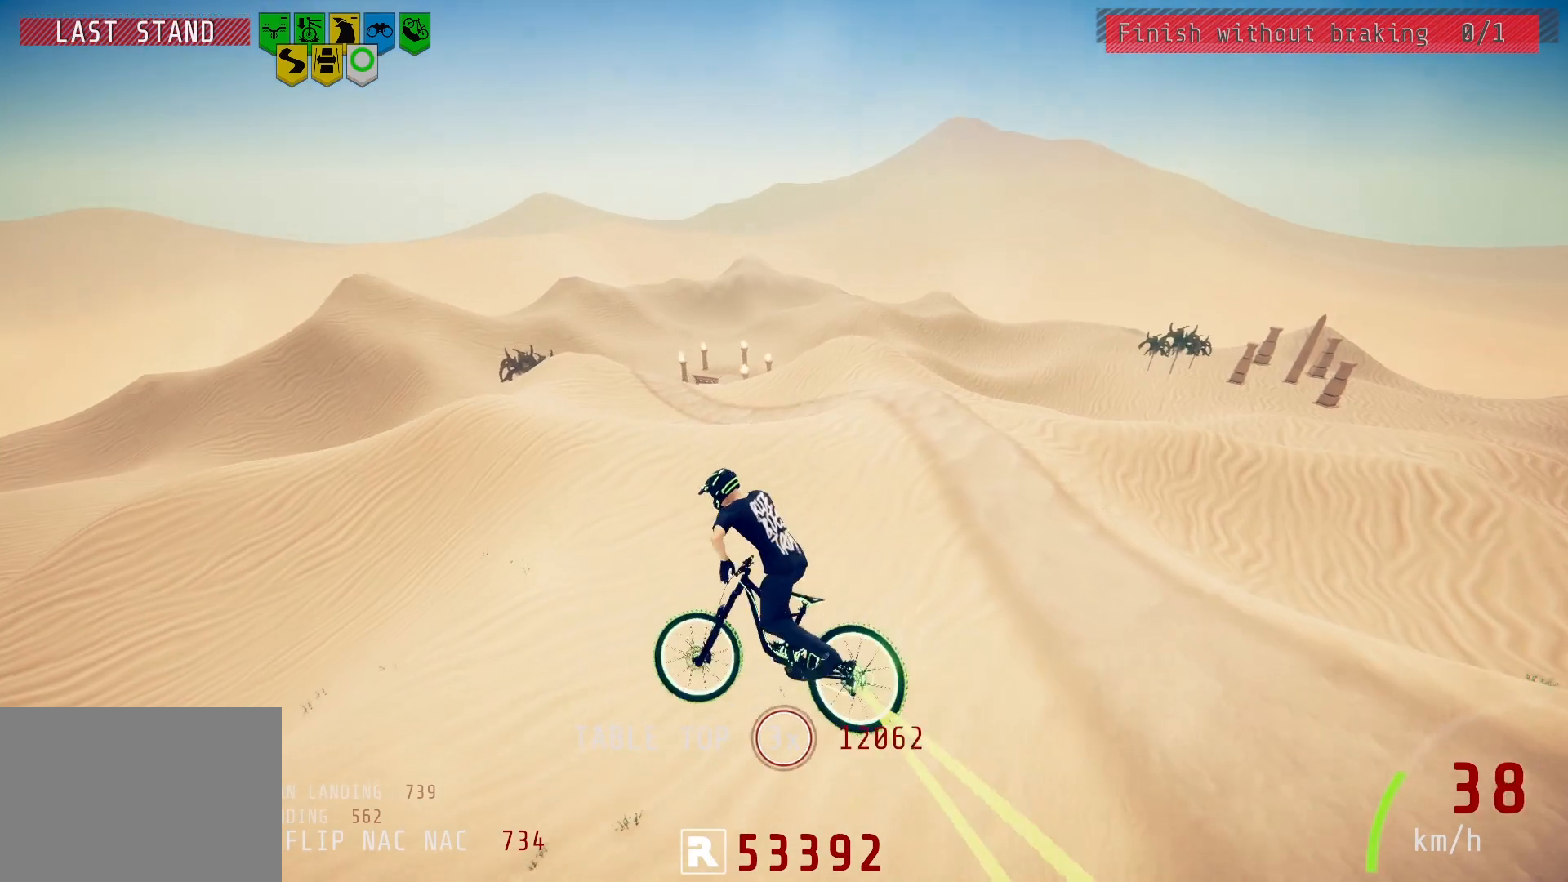
{"buttons": [], "left_stick": "center", "right_stick": "center", "events": [[17, "R2", "up"], [167, "left_stick", "up-left"], [283, "left_stick", "center"]]}
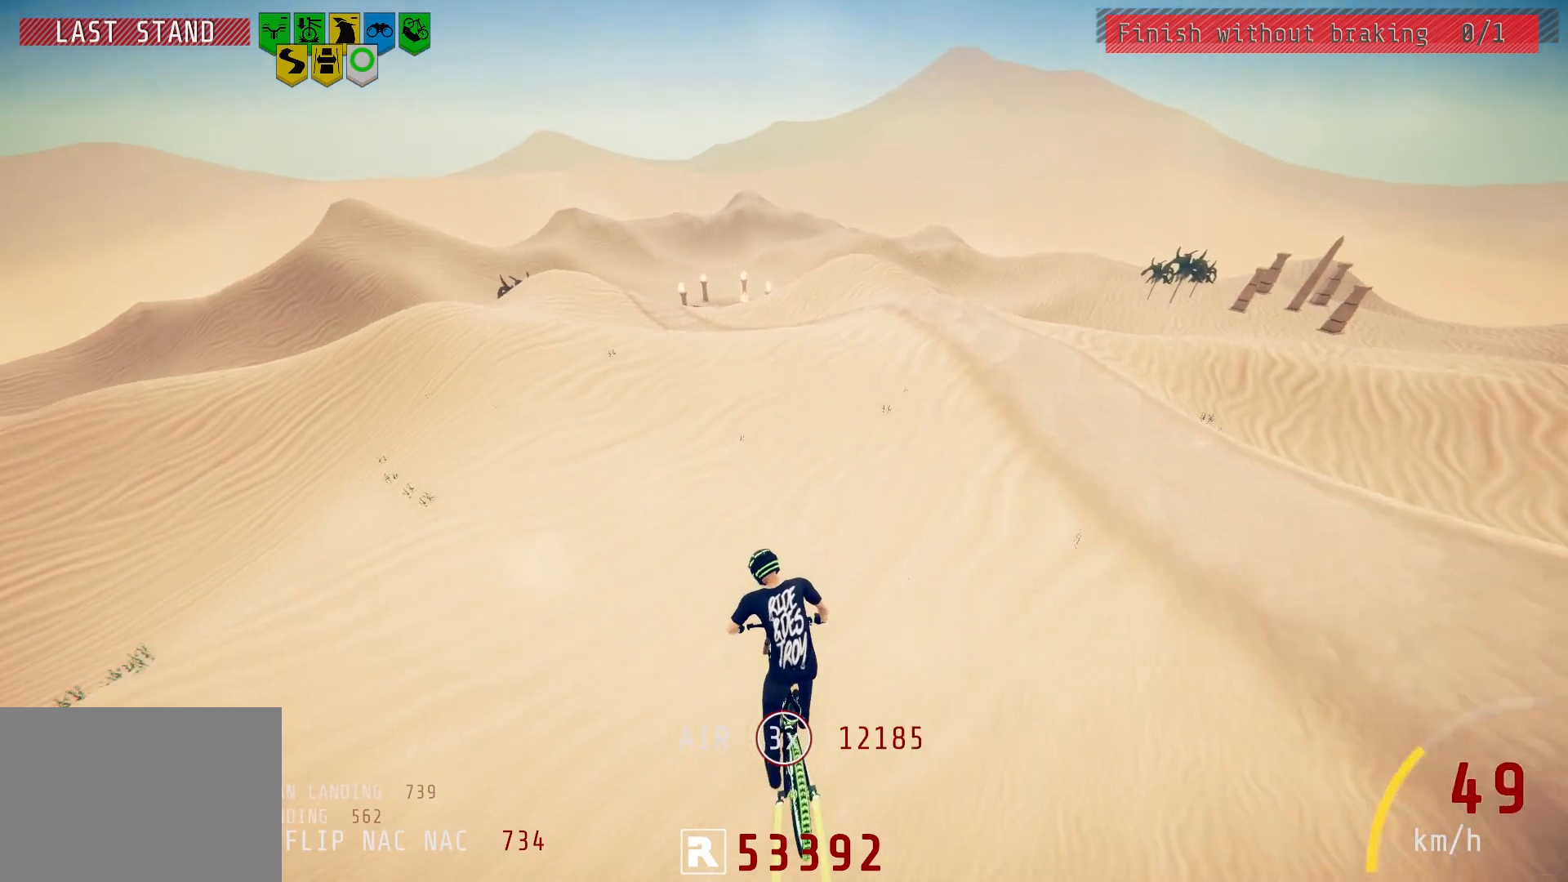
{"buttons": ["L2"], "left_stick": "center", "right_stick": "center", "events": [[100, "L2", "down"], [217, "left_stick", "up"], [383, "left_stick", "center"]]}
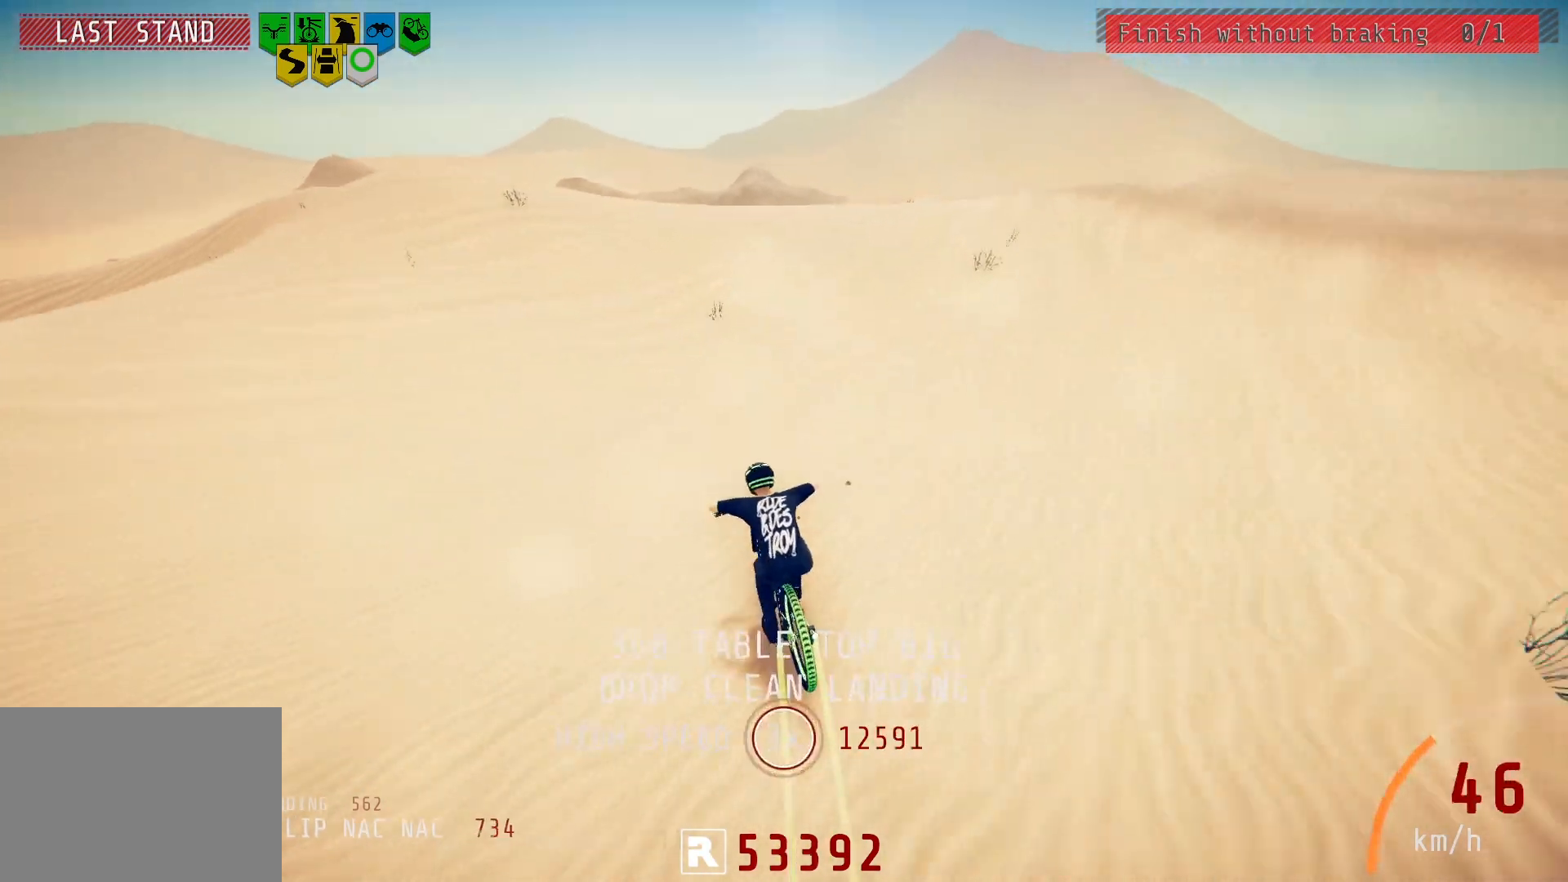
{"buttons": ["L2"], "left_stick": "center", "right_stick": "down", "events": [[367, "right_stick", "down"]]}
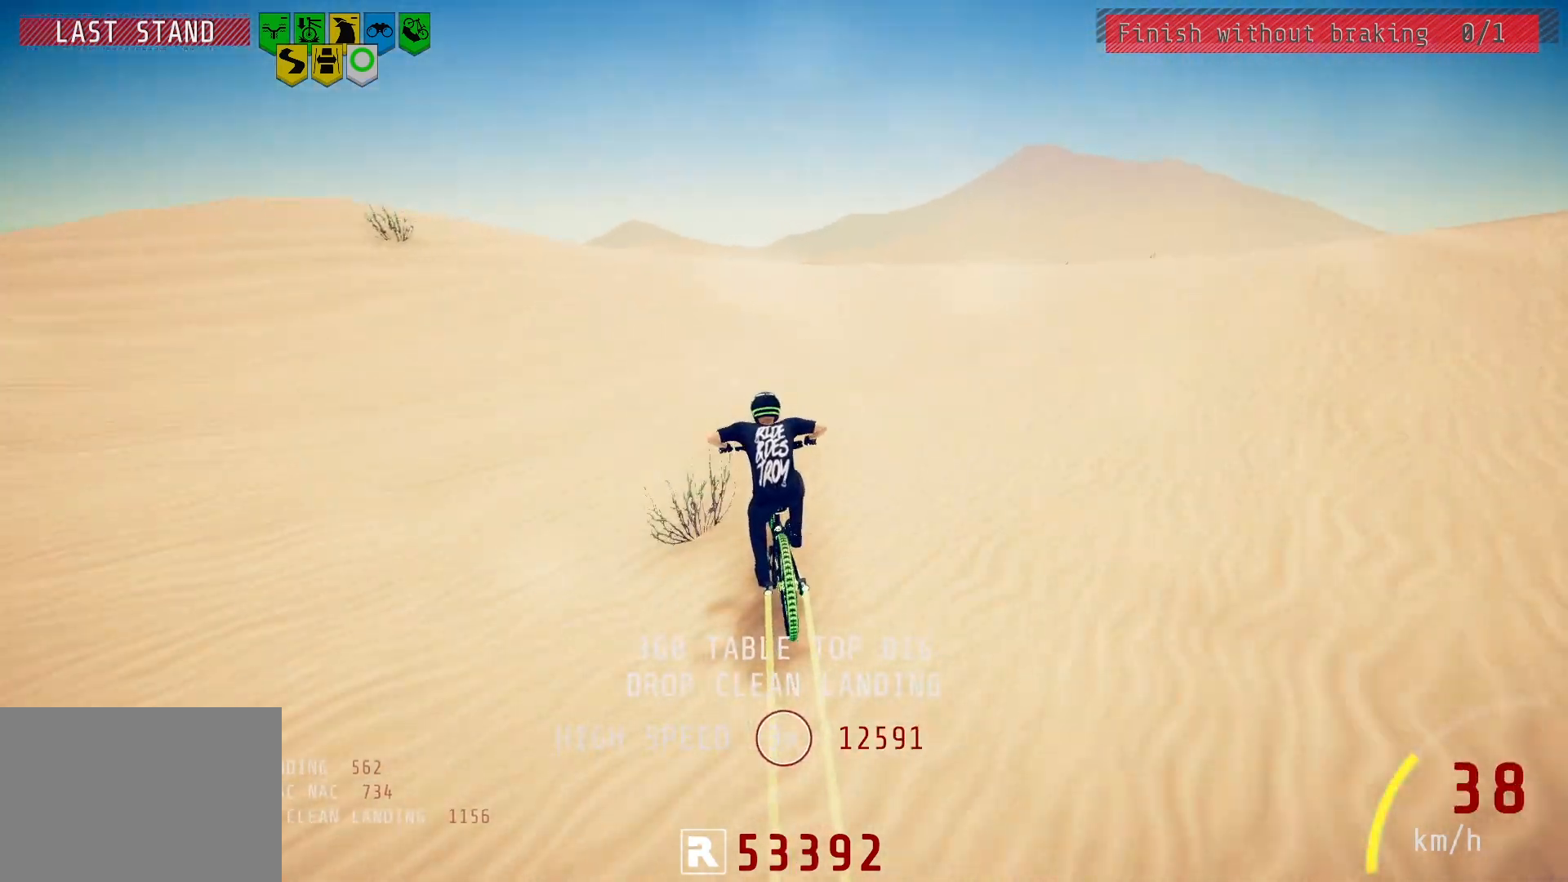
{"buttons": ["L1"], "left_stick": "up", "right_stick": "center", "events": [[167, "L2", "up"], [250, "R2", "down"], [300, "right_stick", "up"], [367, "R2", "up"], [367, "left_stick", "up"], [400, "right_stick", "center"], [450, "L1", "down"]]}
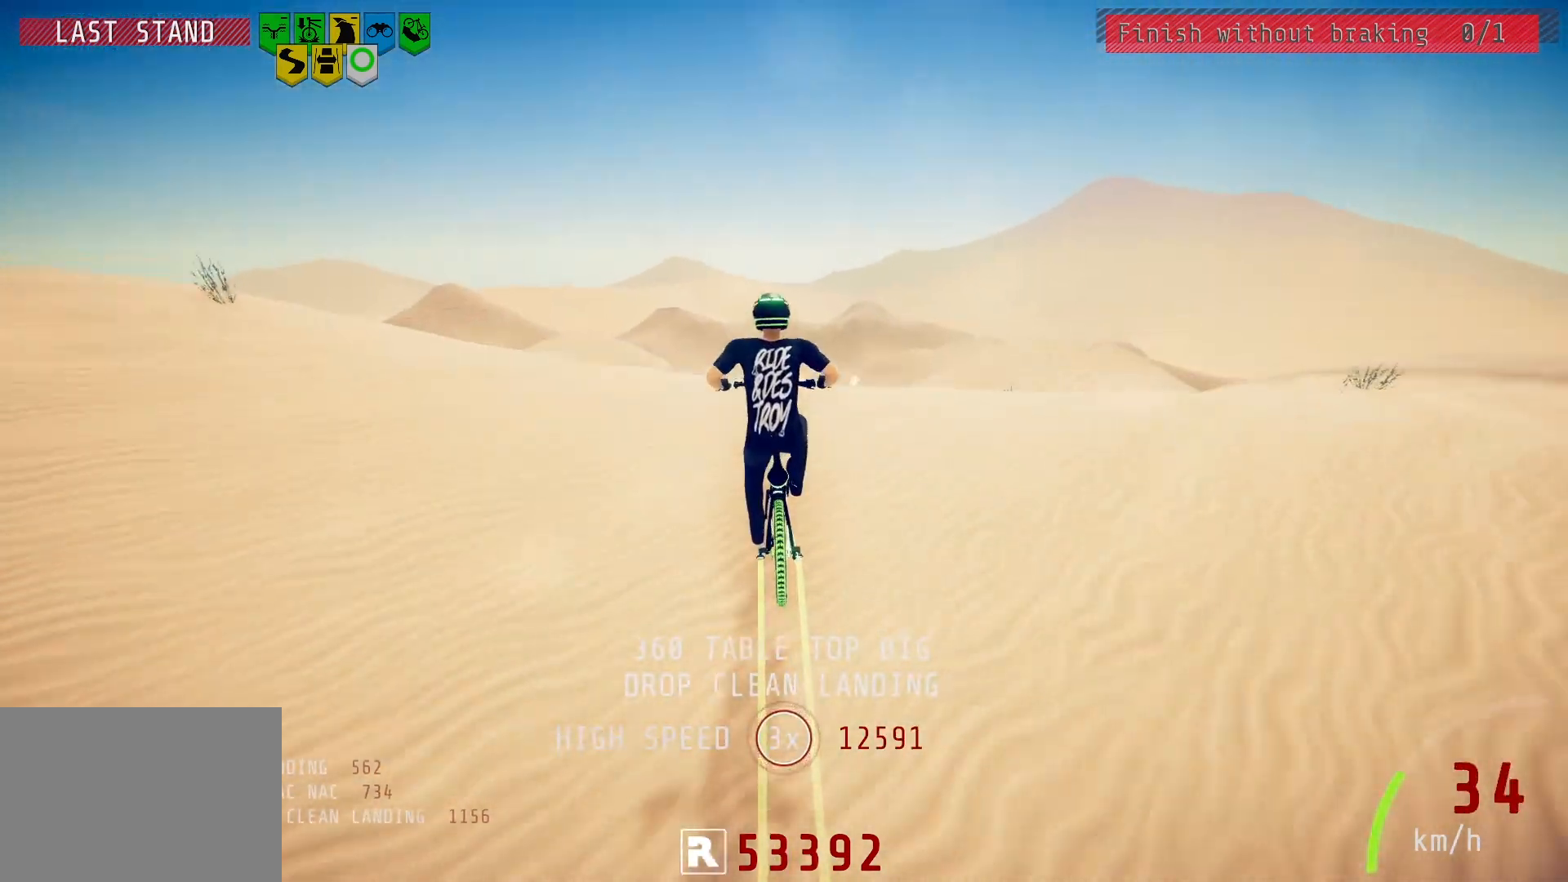
{"buttons": ["L1"], "left_stick": "up", "right_stick": "down", "events": [[17, "right_stick", "down"]]}
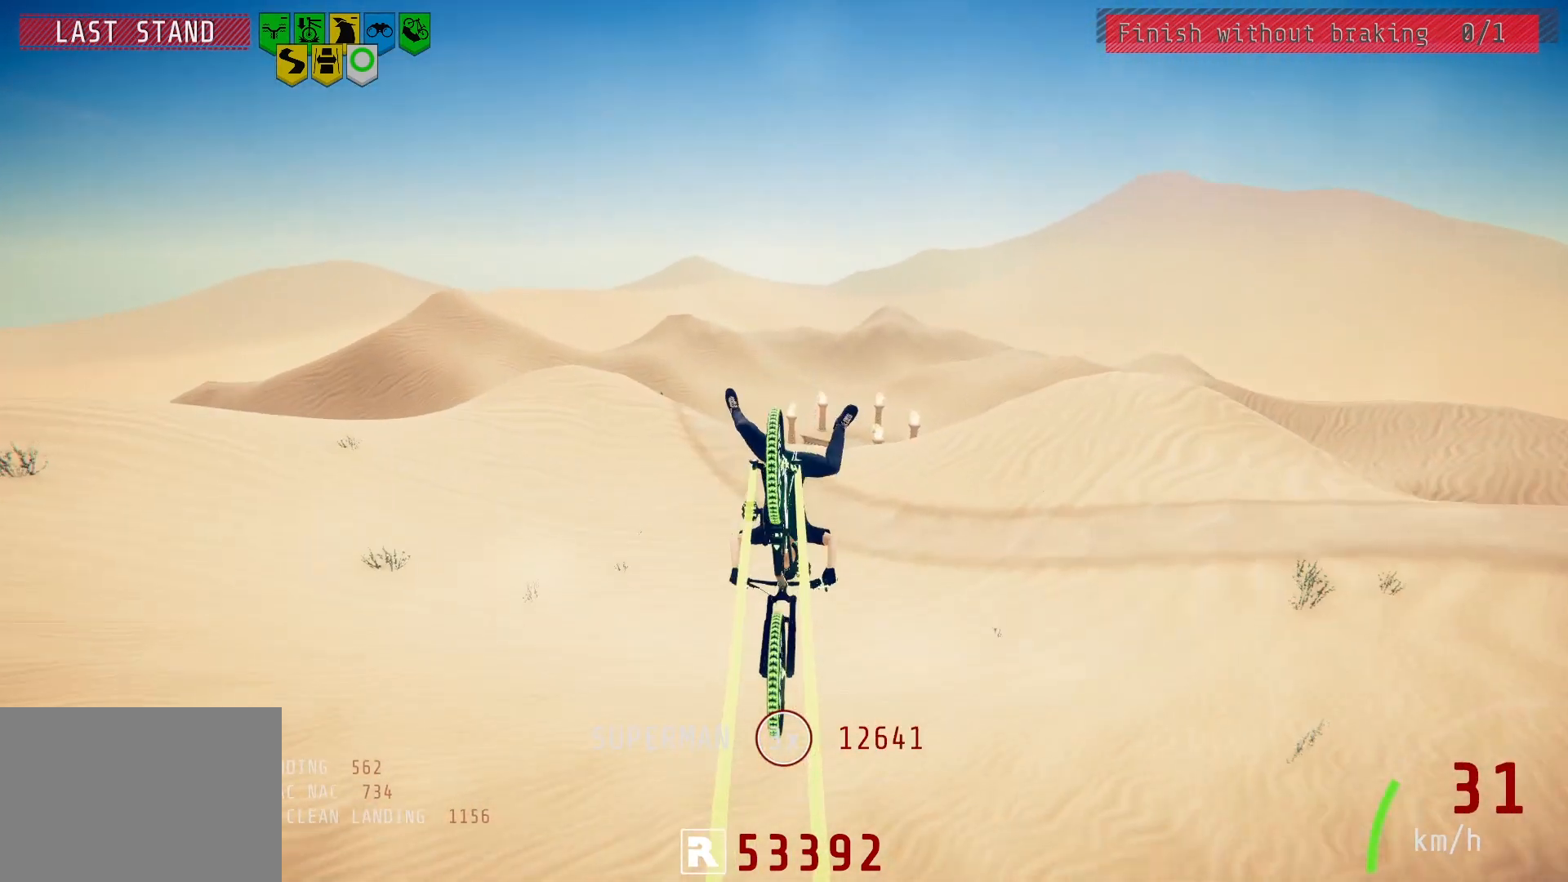
{"buttons": ["R2"], "left_stick": "up", "right_stick": "center", "events": [[317, "L1", "up"], [333, "right_stick", "center"], [483, "R2", "down"]]}
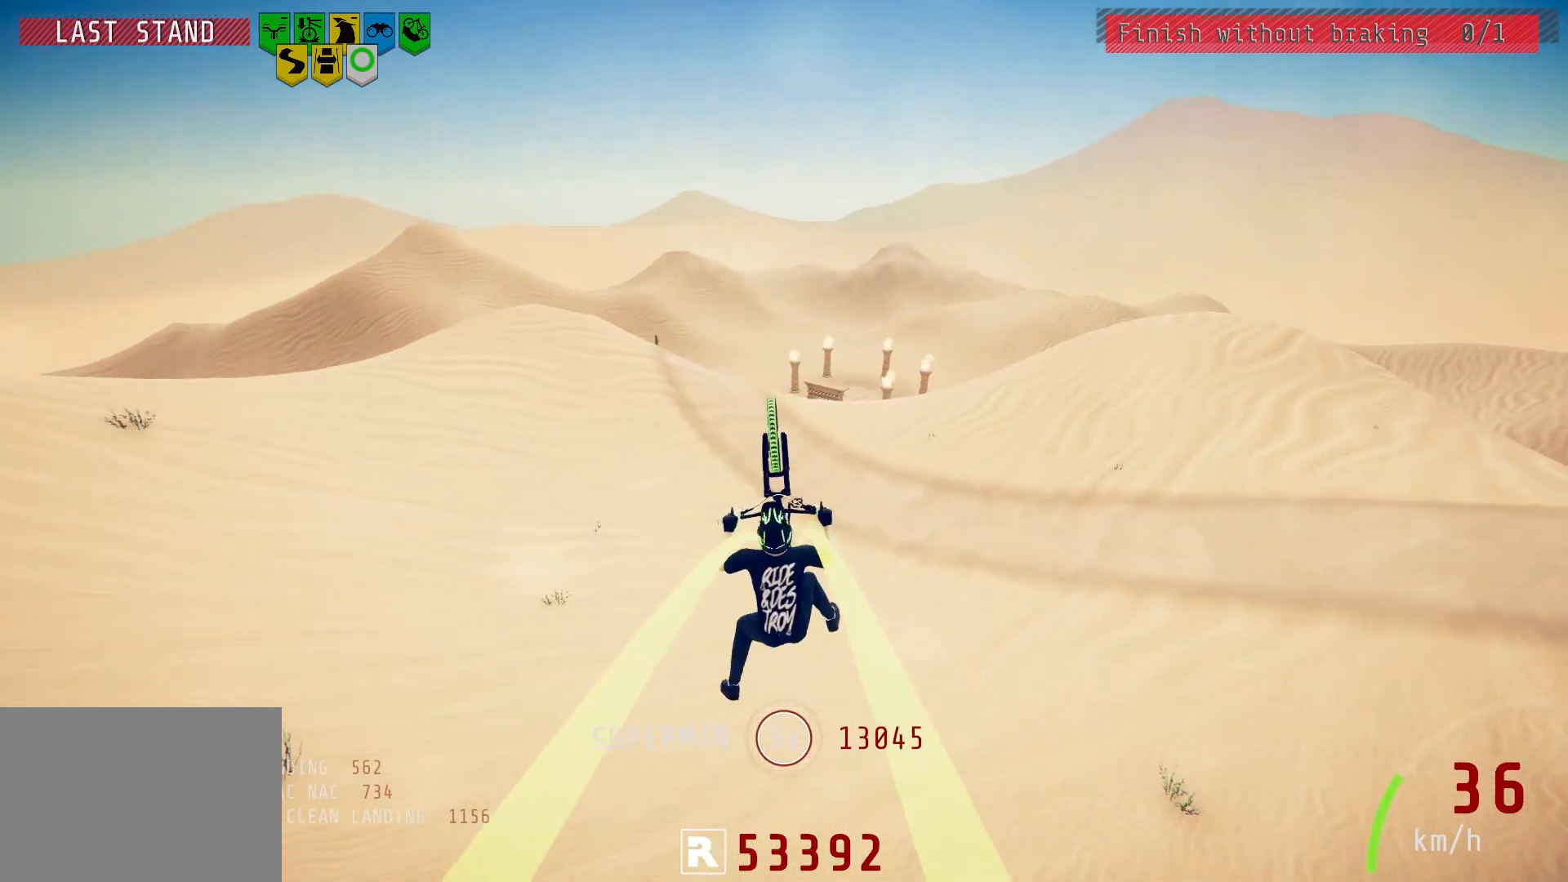
{"buttons": ["R2"], "left_stick": "center", "right_stick": "center", "events": [[50, "left_stick", "center"]]}
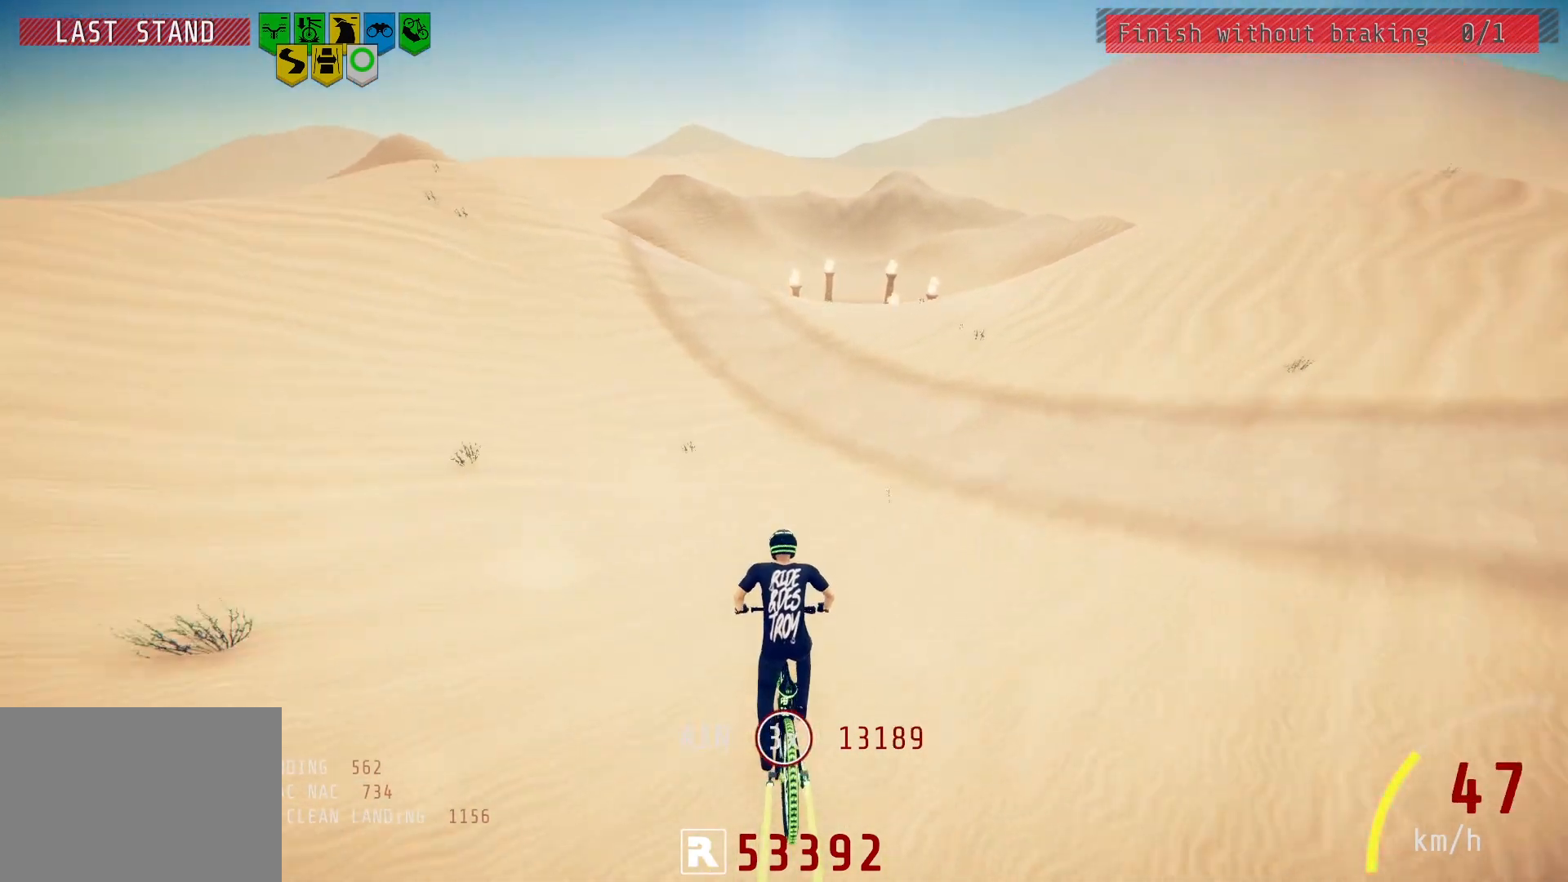
{"buttons": ["L2"], "left_stick": "center", "right_stick": "center", "events": [[67, "R2", "up"], [217, "L2", "down"]]}